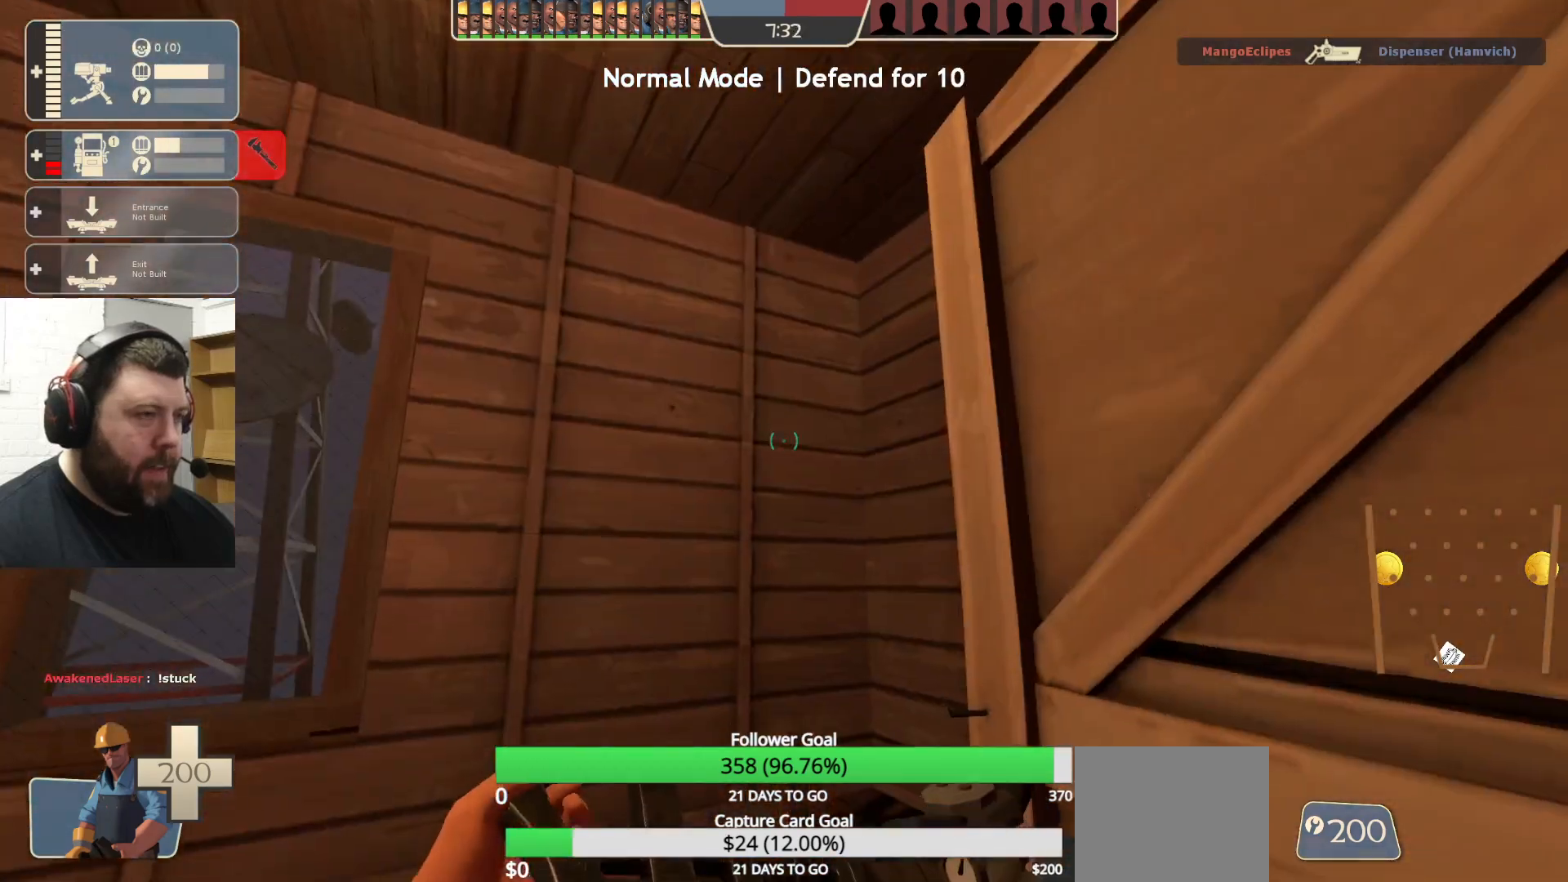
Gameplay with a controller (PlayStation layout); each line is a JSON object with the inputs held at the frame after it. "events" lists button and stick changes between this image and that frame as [ms after this image, input, new state], when the widget could be followed in between.
{"buttons": [], "left_stick": "up-right", "right_stick": "center", "events": [[117, "right_stick", "center"], [267, "left_stick", "up-right"], [267, "right_stick", "left"], [417, "right_stick", "center"]]}
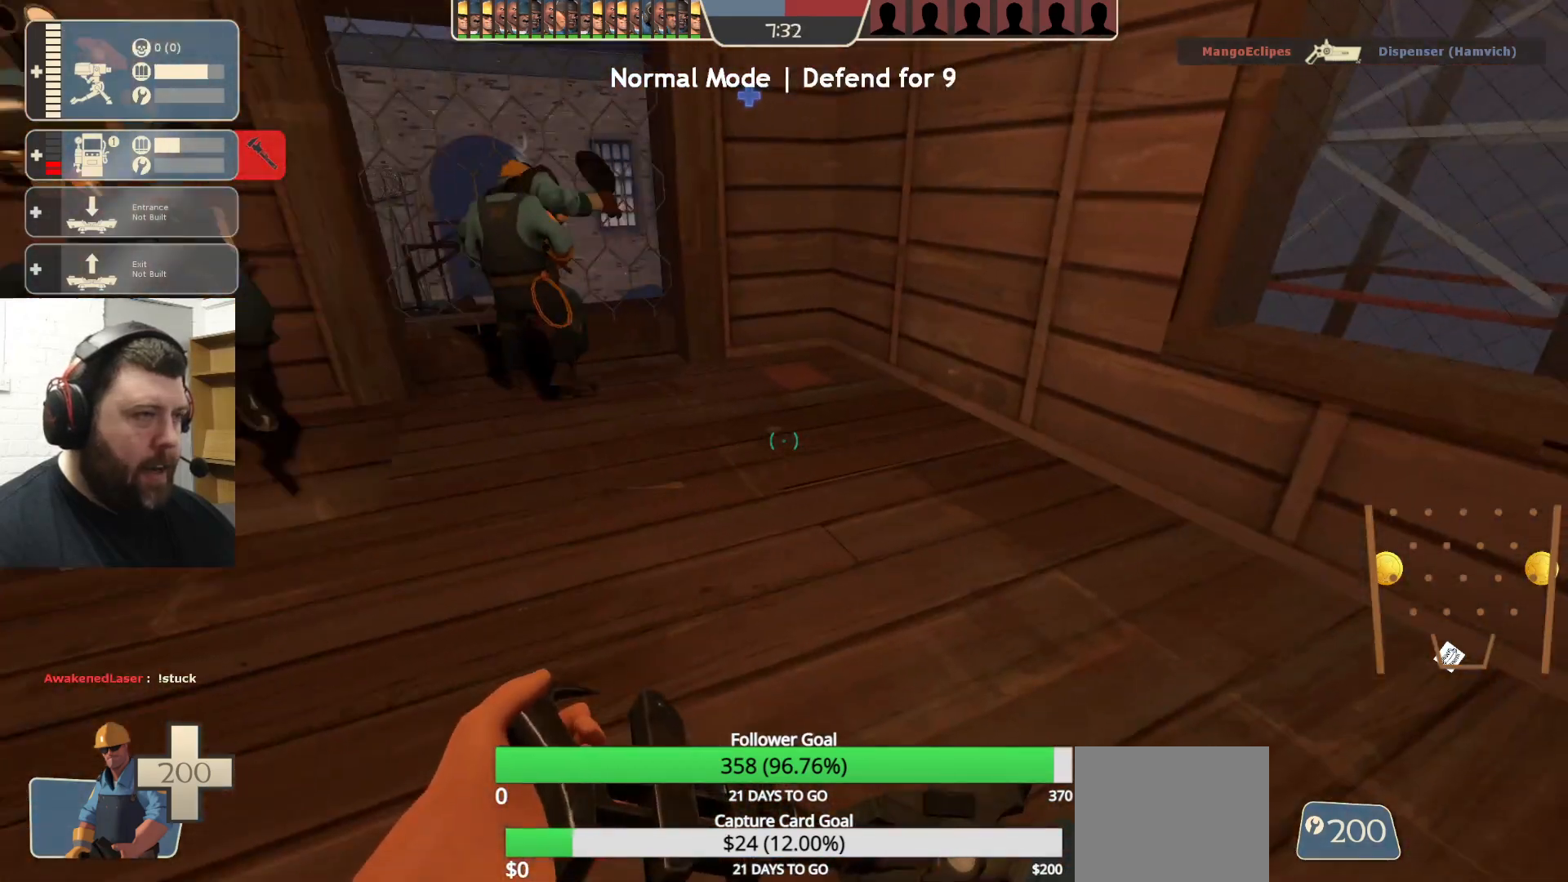
{"buttons": [], "left_stick": "up", "right_stick": "center", "events": [[50, "right_stick", "left"], [67, "left_stick", "up"], [183, "right_stick", "center"]]}
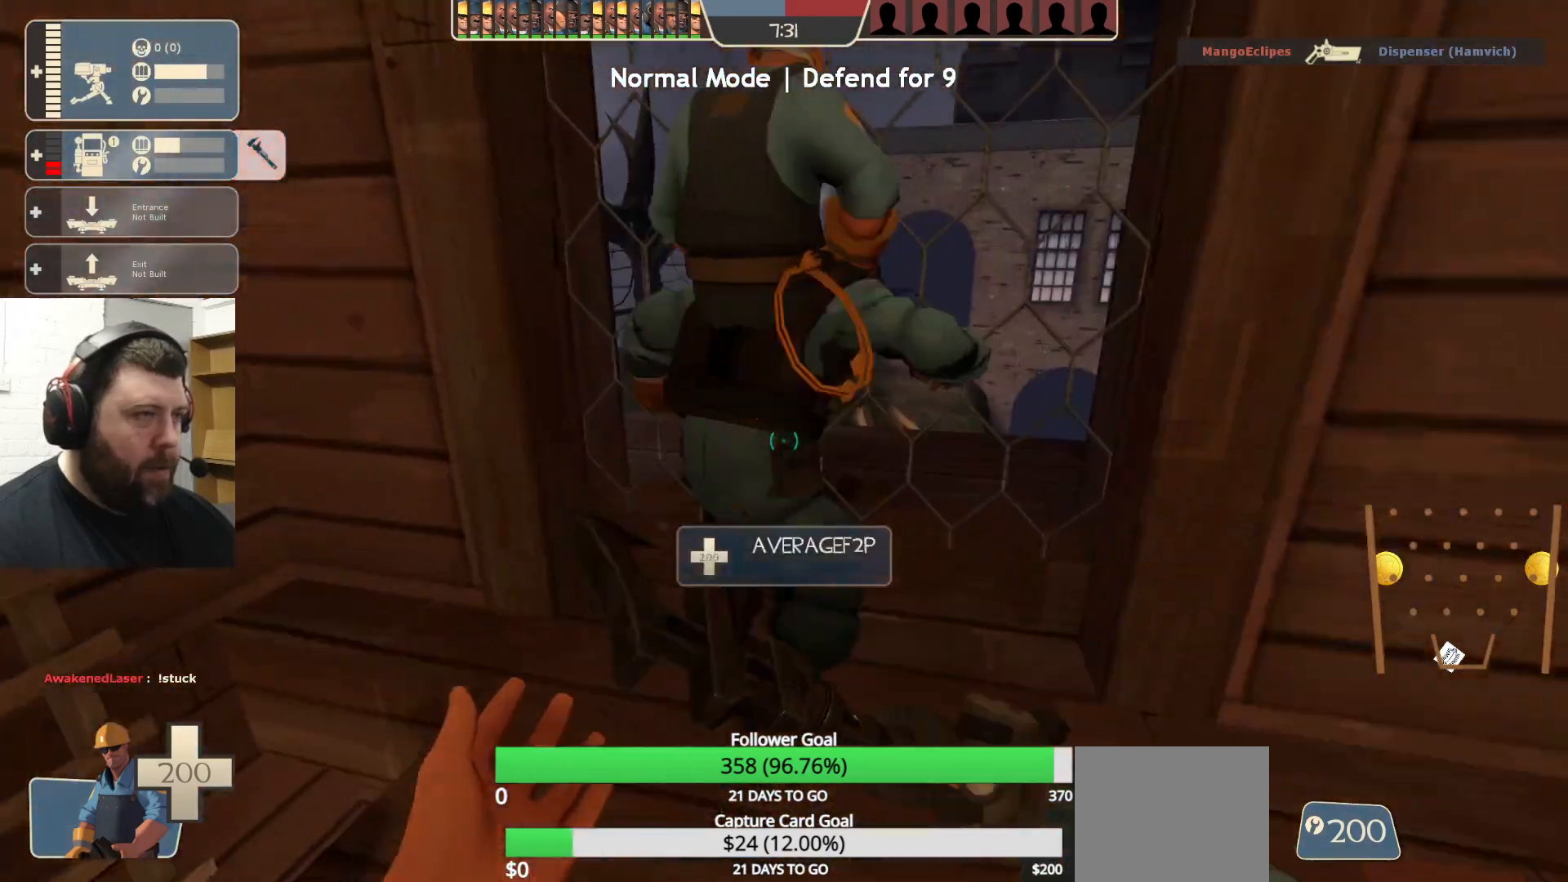
{"buttons": [], "left_stick": "center", "right_stick": "up-left", "events": [[33, "R2", "down"], [133, "left_stick", "center"], [333, "R2", "up"], [350, "left_stick", "down"], [417, "right_stick", "up-left"], [483, "left_stick", "center"]]}
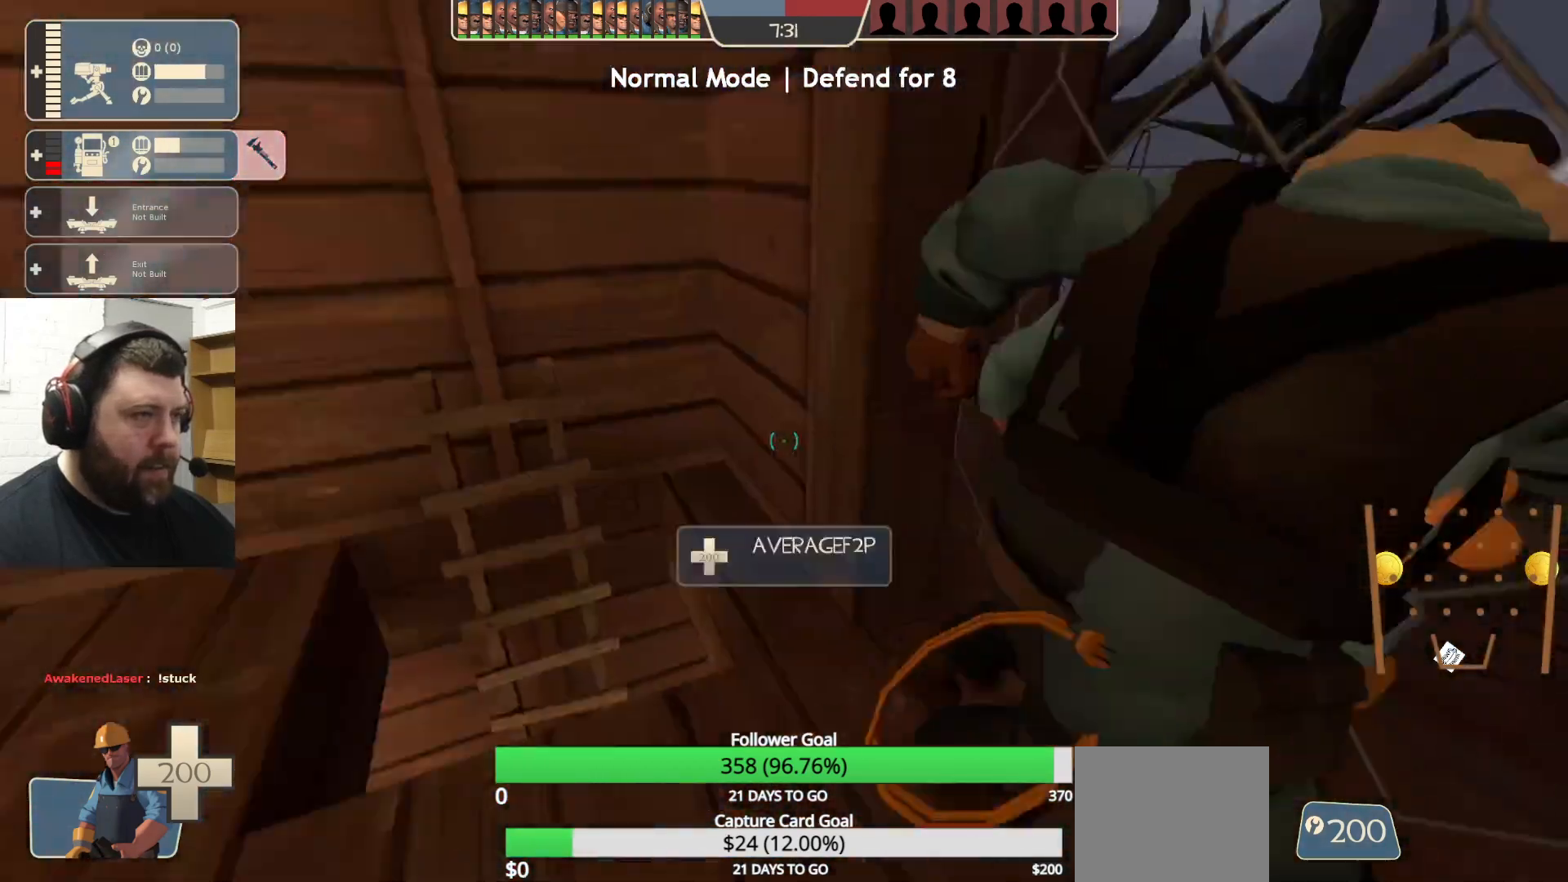
{"buttons": [], "left_stick": "center", "right_stick": "center", "events": [[117, "DPAD_LEFT", "down"], [117, "right_stick", "center"], [217, "DPAD_LEFT", "up"]]}
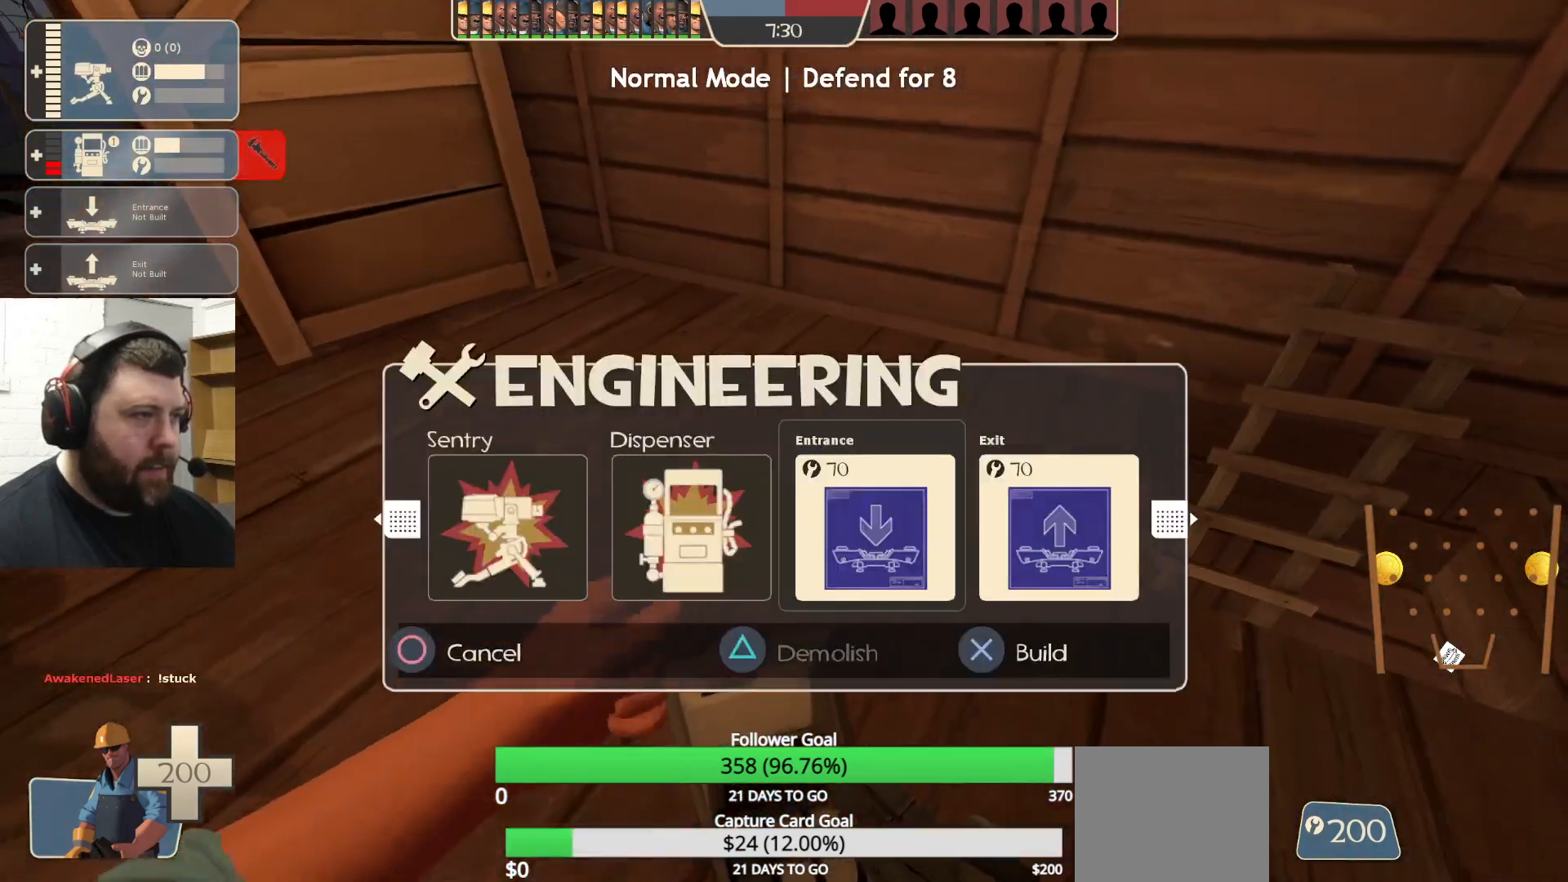
{"buttons": [], "left_stick": "center", "right_stick": "center", "events": [[217, "right_stick", "right"], [283, "DPAD_LEFT", "down"], [367, "right_stick", "center"], [383, "DPAD_LEFT", "up"]]}
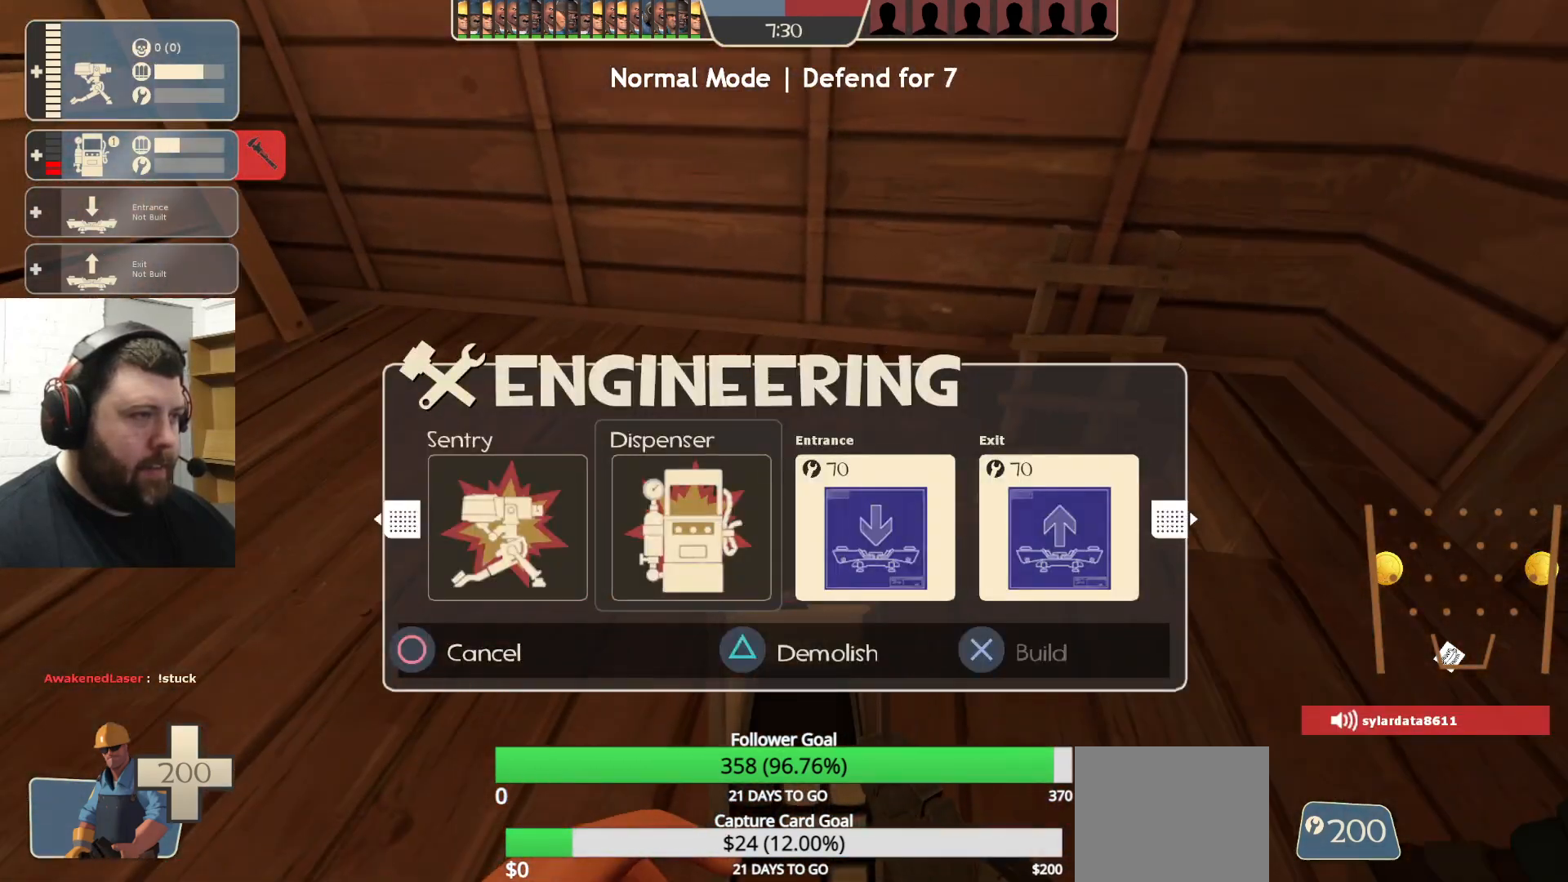
{"buttons": [], "left_stick": "center", "right_stick": "center", "events": [[133, "right_stick", "left"], [333, "R1", "down"], [333, "right_stick", "center"], [400, "R1", "up"]]}
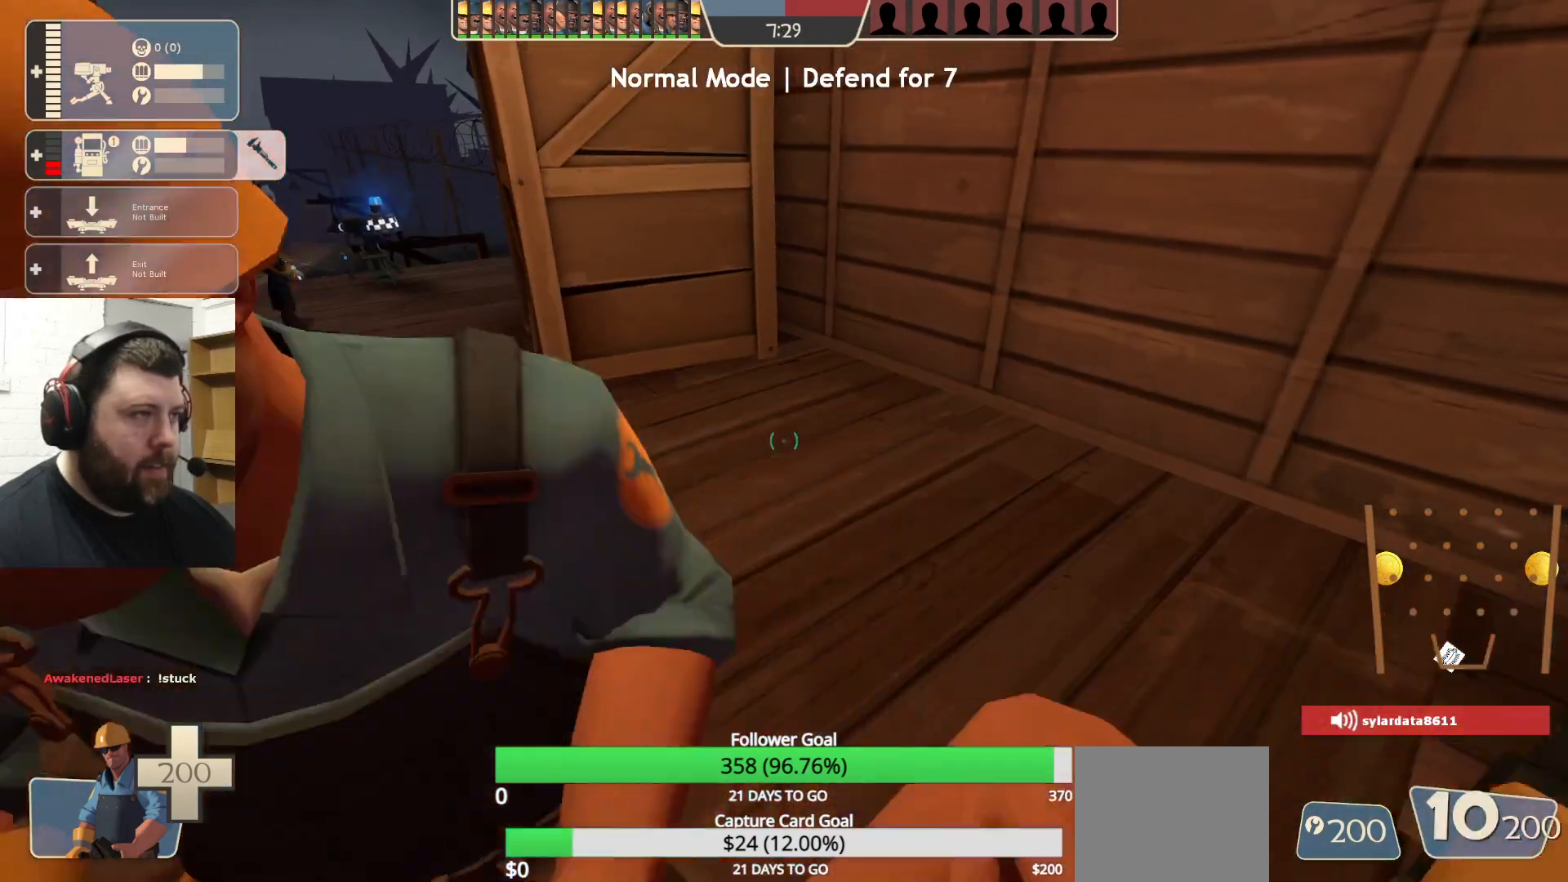
{"buttons": [], "left_stick": "up", "right_stick": "center", "events": [[117, "right_stick", "down-left"], [167, "left_stick", "up"], [250, "right_stick", "center"]]}
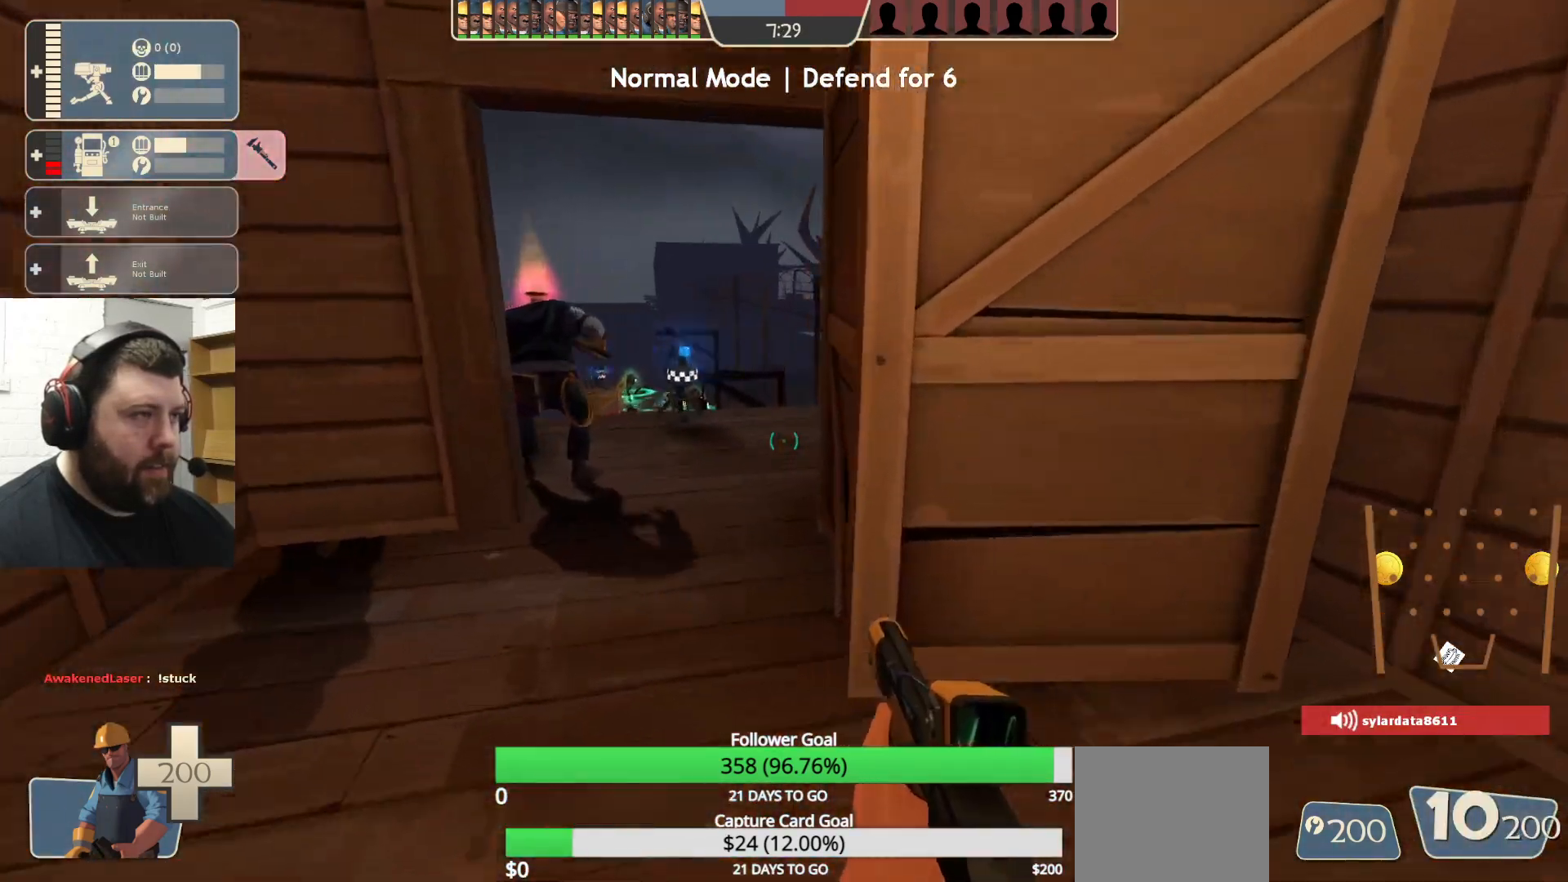
{"buttons": [], "left_stick": "center", "right_stick": "center", "events": [[250, "left_stick", "center"], [367, "DPAD_LEFT", "down"], [467, "DPAD_LEFT", "up"]]}
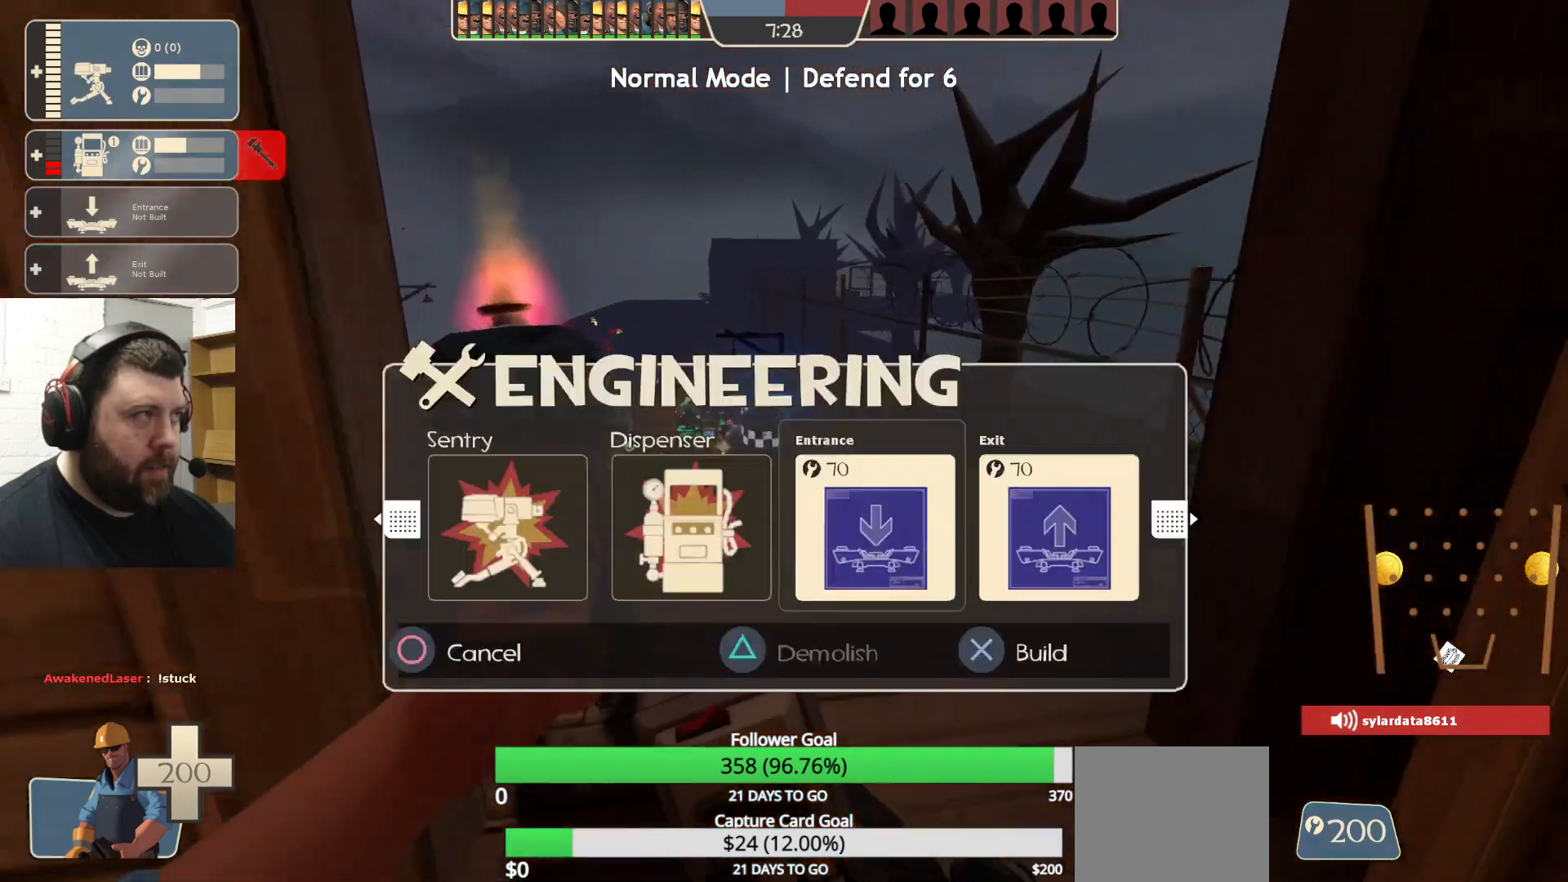
{"buttons": ["DPAD_LEFT"], "left_stick": "center", "right_stick": "center", "events": [[317, "DPAD_LEFT", "down"], [400, "DPAD_LEFT", "up"], [500, "DPAD_LEFT", "down"]]}
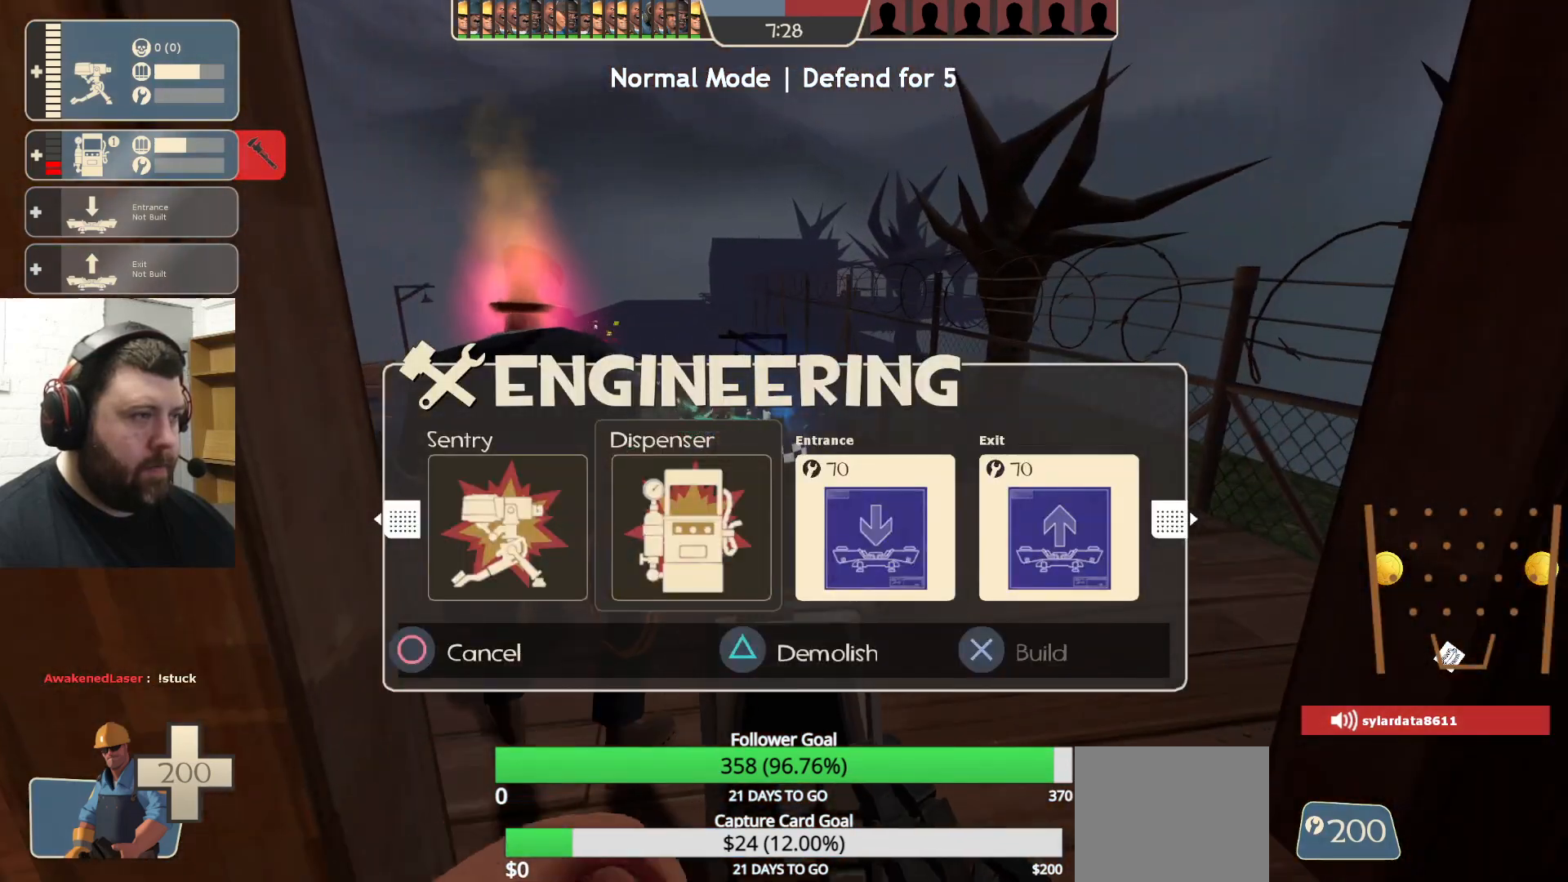
{"buttons": [], "left_stick": "center", "right_stick": "center", "events": [[67, "DPAD_LEFT", "up"], [150, "TRIANGLE", "down"], [267, "TRIANGLE", "up"], [300, "DPAD_LEFT", "down"], [383, "DPAD_LEFT", "up"]]}
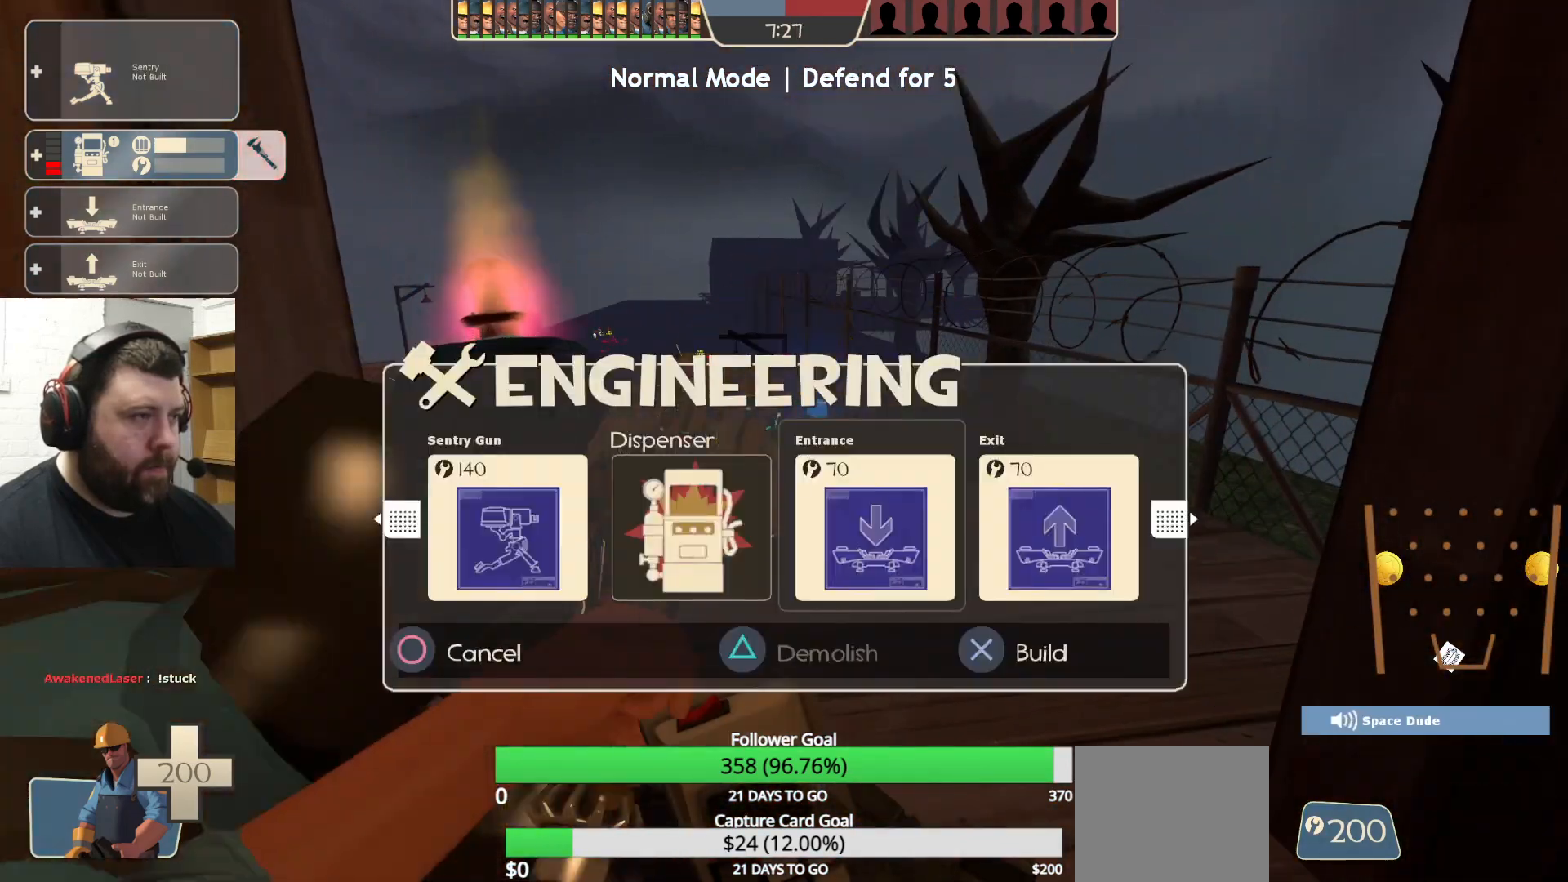
{"buttons": [], "left_stick": "center", "right_stick": "center", "events": [[267, "R2", "down"], [400, "R2", "up"]]}
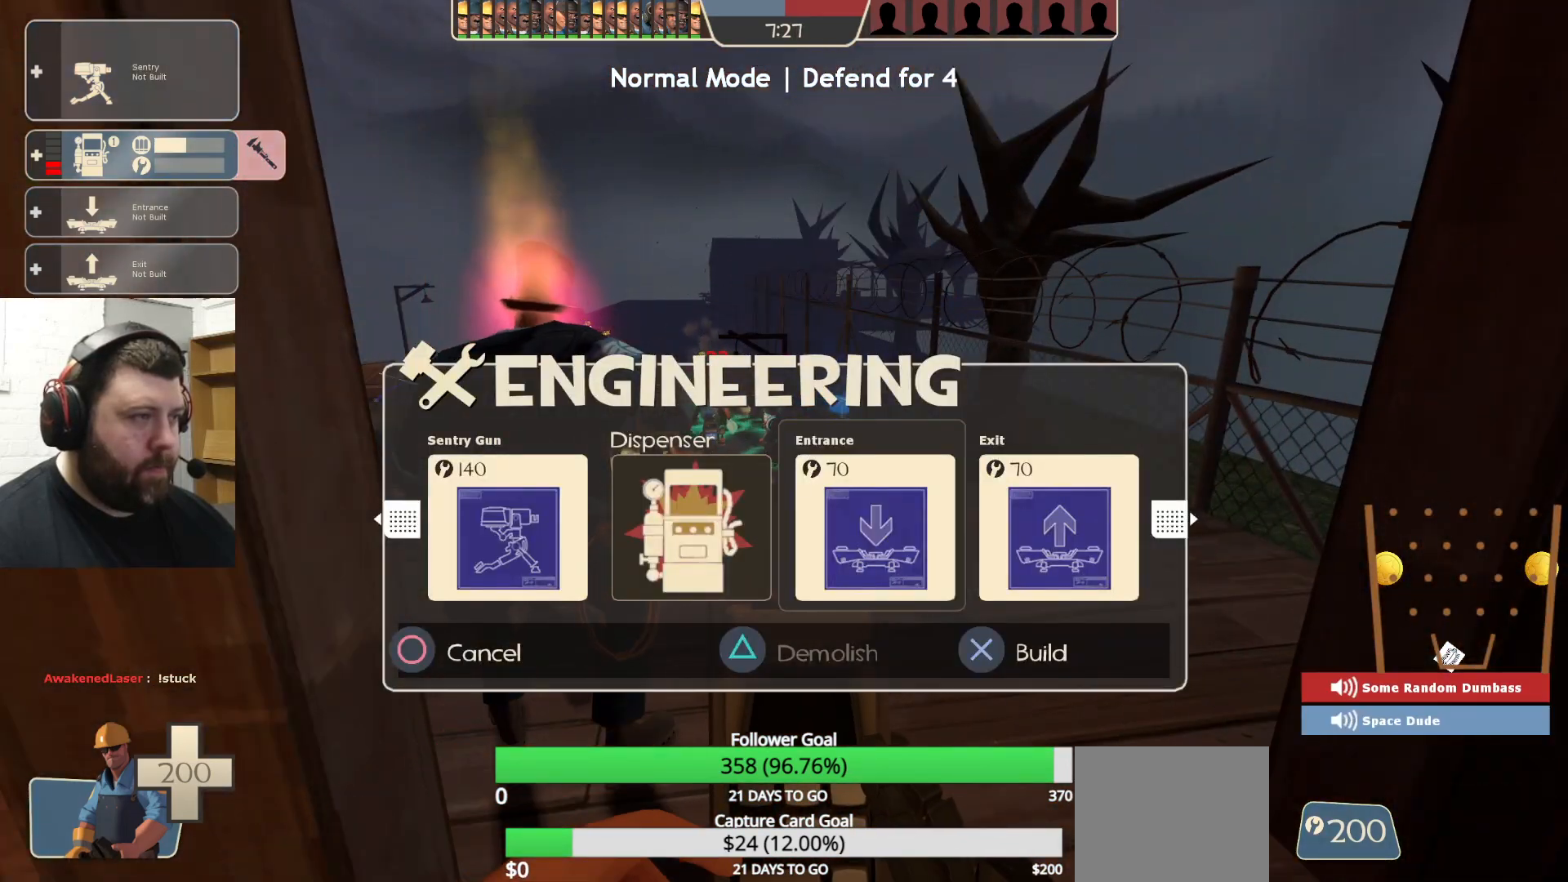
{"buttons": ["R2"], "left_stick": "center", "right_stick": "center", "events": [[67, "DPAD_LEFT", "down"], [150, "DPAD_LEFT", "up"], [250, "DPAD_LEFT", "down"], [350, "DPAD_LEFT", "up"], [483, "R2", "down"]]}
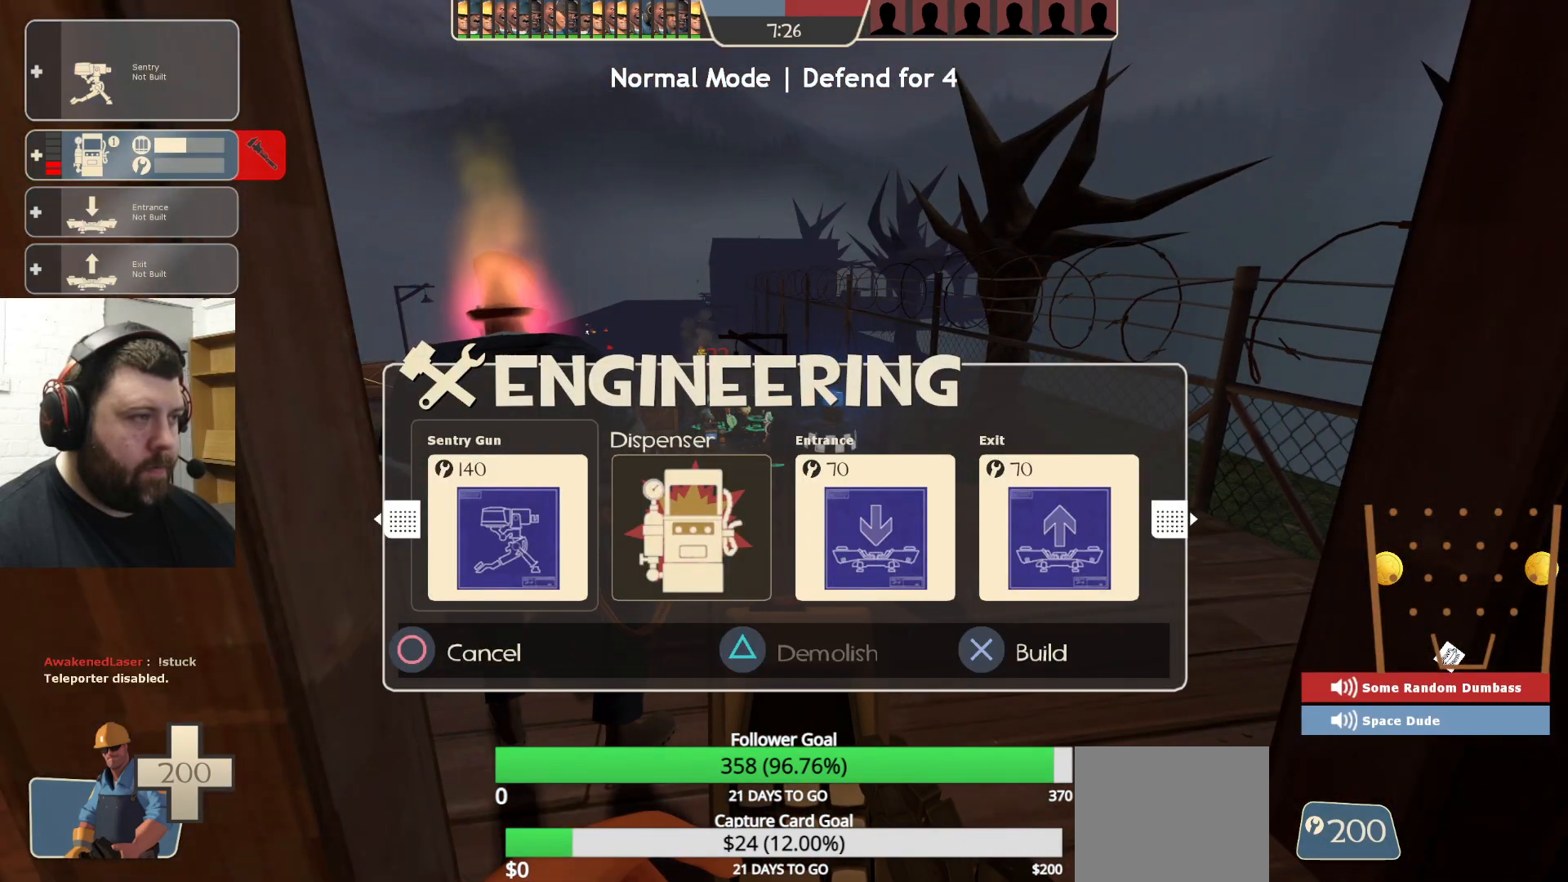
{"buttons": [], "left_stick": "center", "right_stick": "center", "events": [[117, "R2", "up"], [167, "left_stick", "up-right"], [233, "right_stick", "up"], [350, "right_stick", "center"], [383, "left_stick", "center"]]}
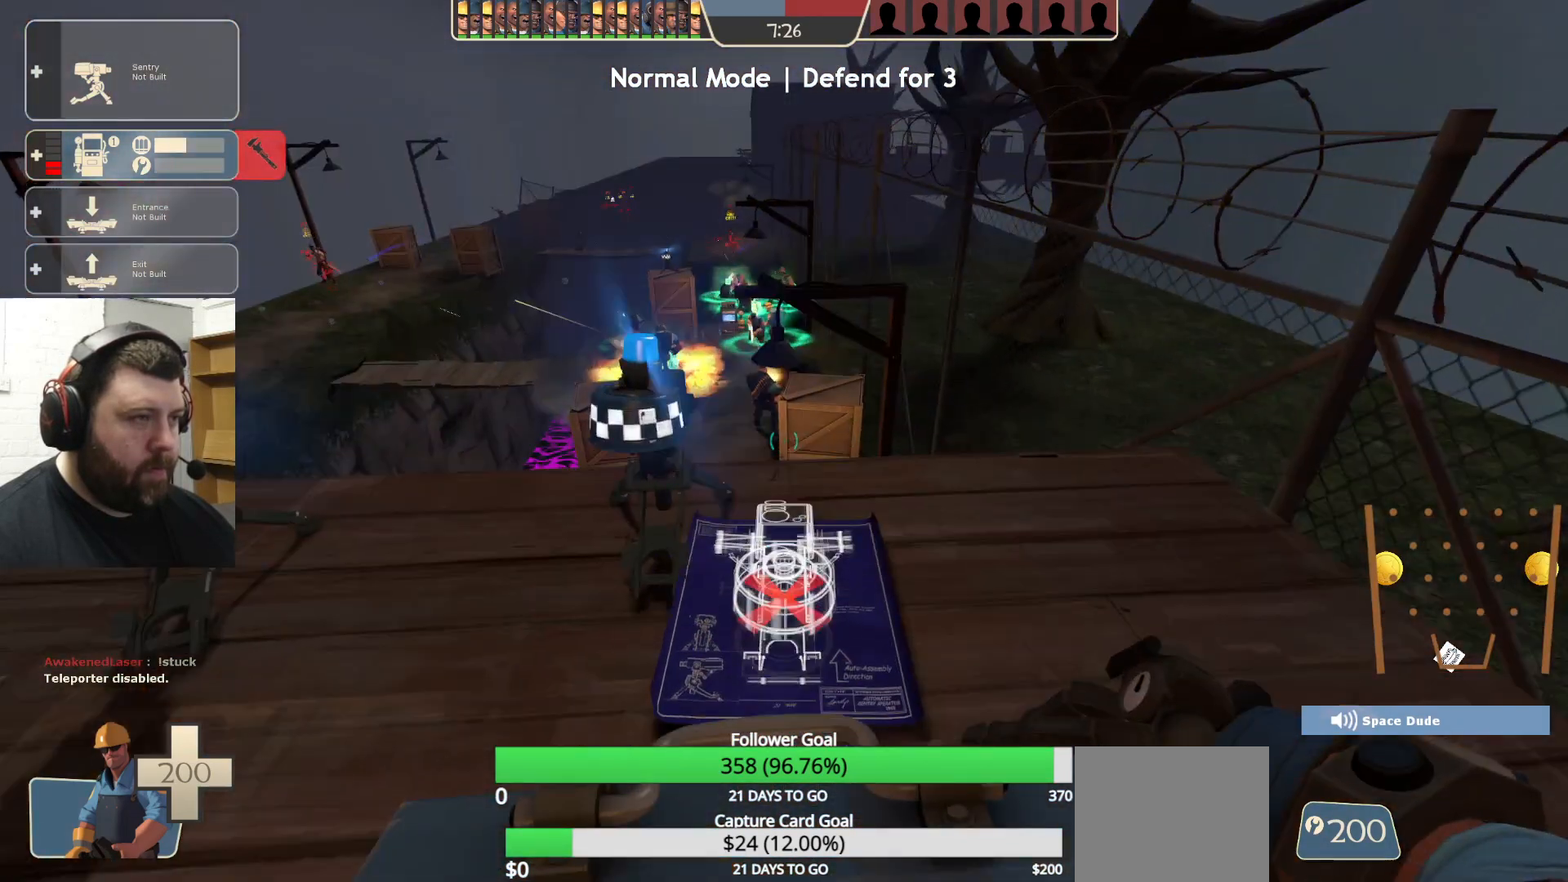
{"buttons": ["R2"], "left_stick": "center", "right_stick": "center", "events": [[150, "R2", "down"], [283, "R2", "up"], [333, "R2", "down"]]}
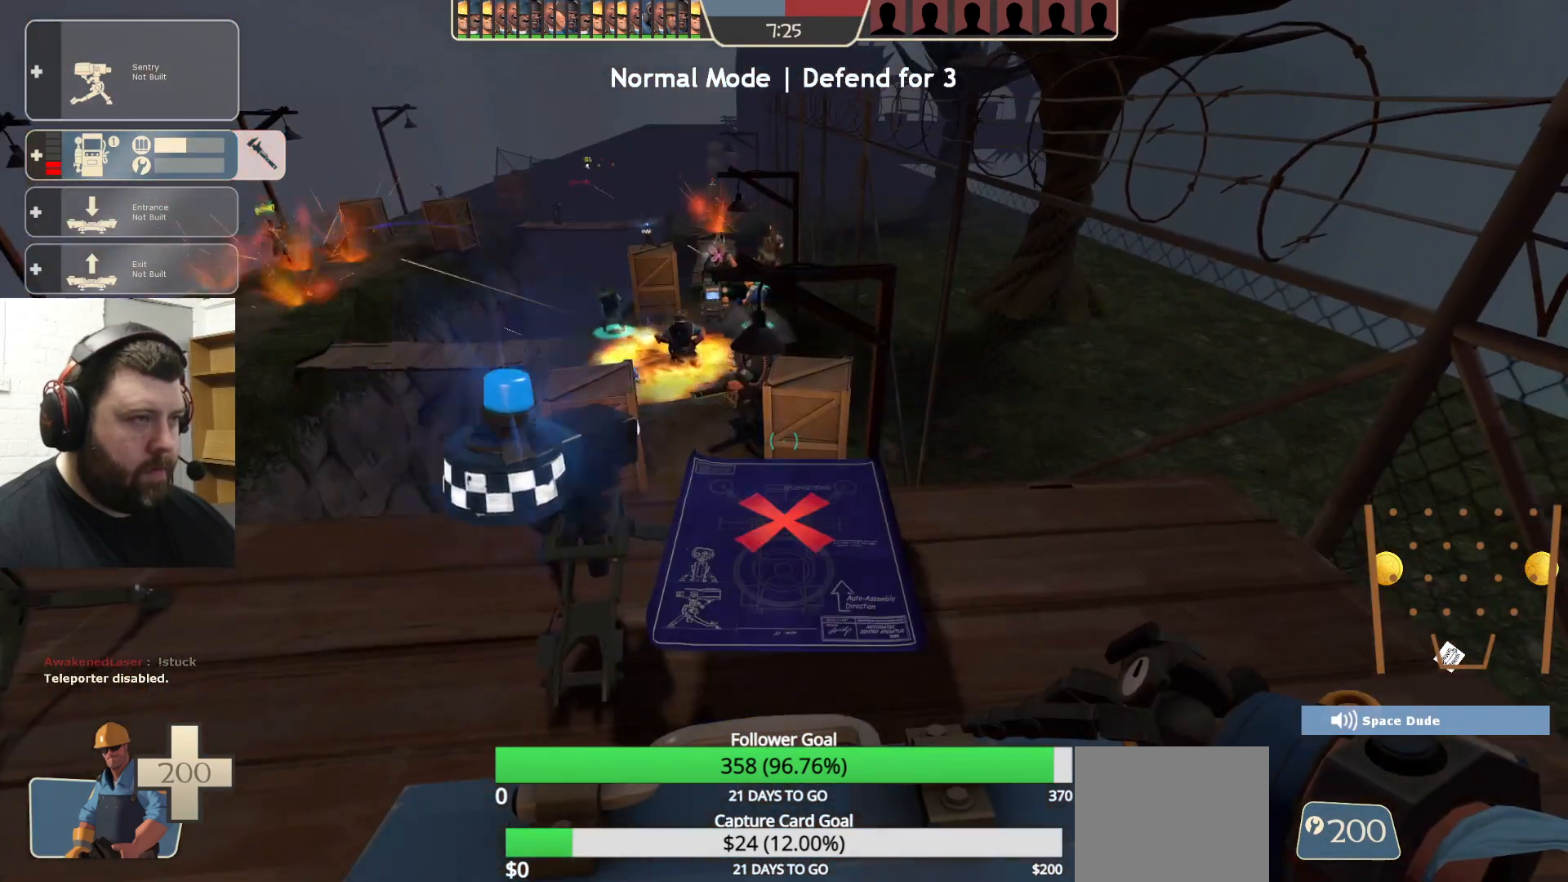
{"buttons": ["R2"], "left_stick": "center", "right_stick": "center", "events": [[67, "left_stick", "right"], [83, "R2", "up"], [133, "R2", "down"], [133, "left_stick", "center"], [233, "R2", "up"], [317, "R2", "down"]]}
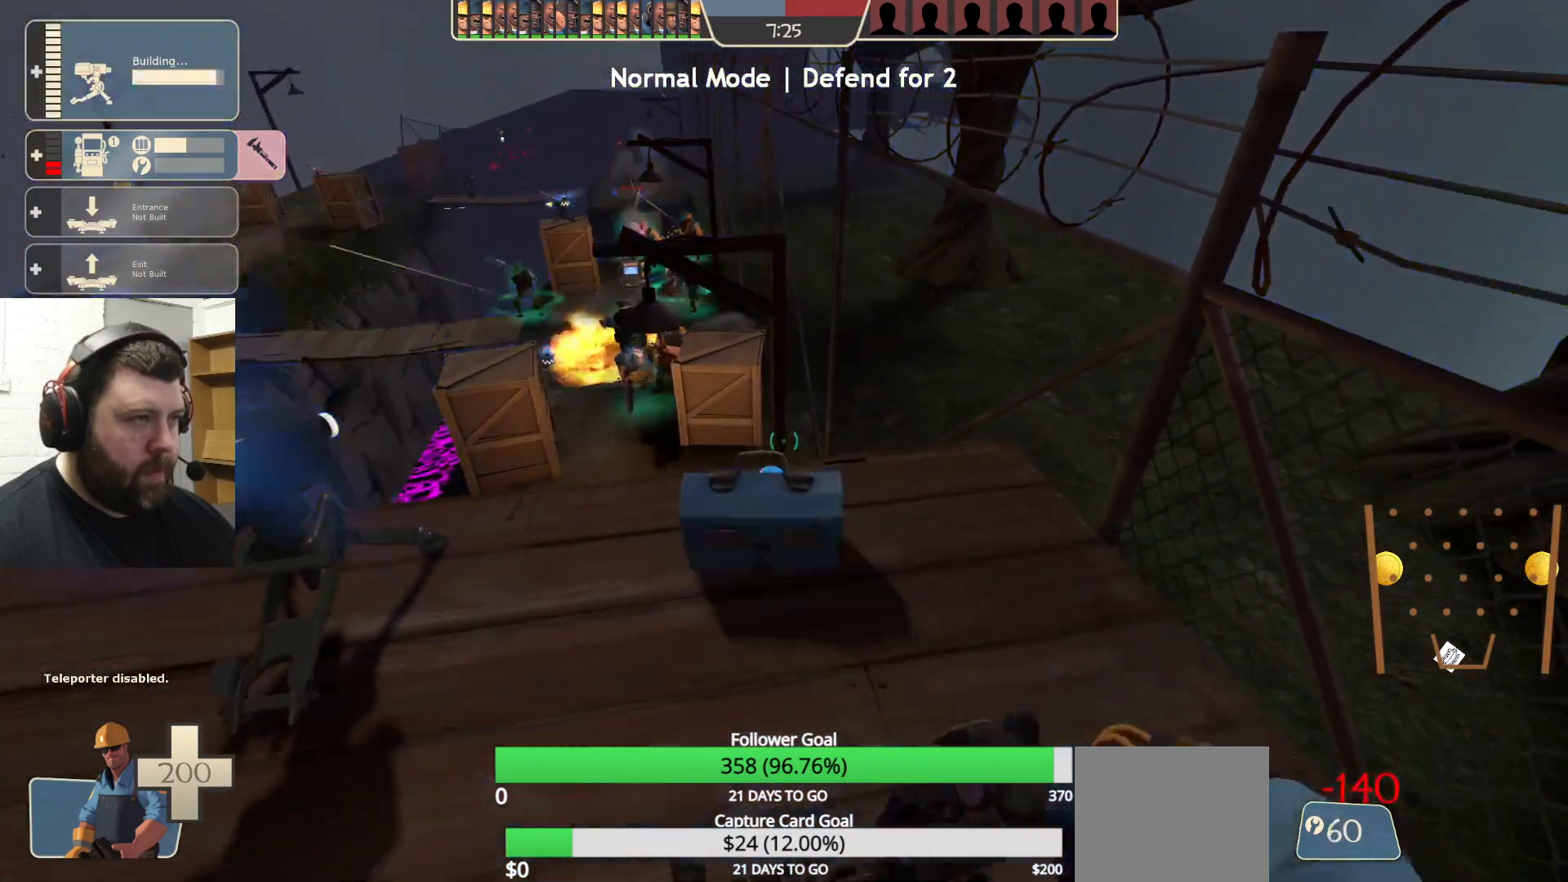
{"buttons": ["R2"], "left_stick": "center", "right_stick": "center", "events": []}
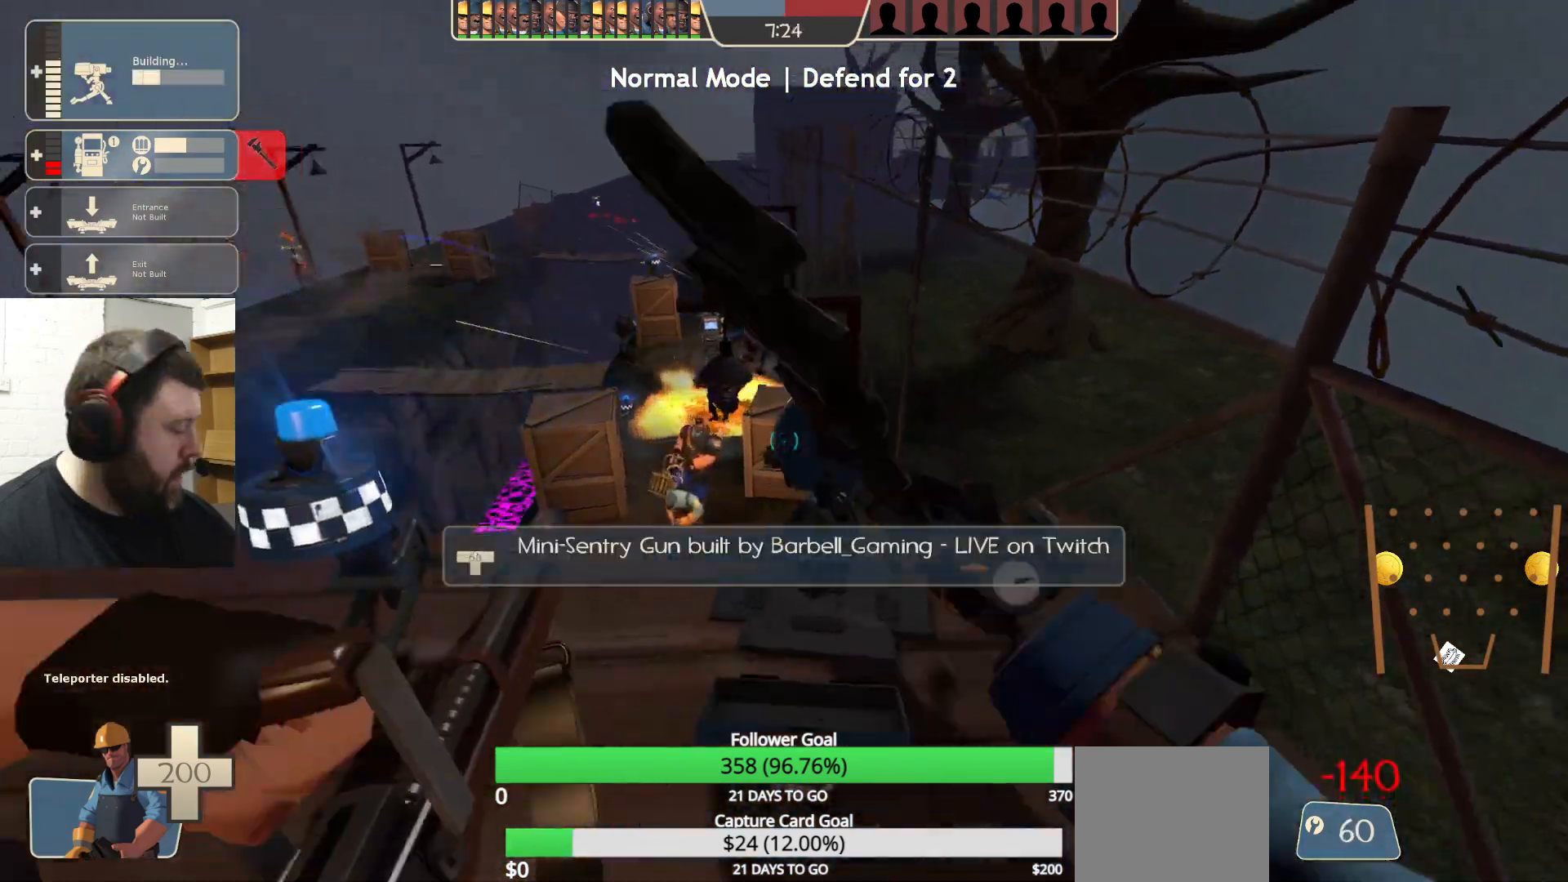
{"buttons": ["R2"], "left_stick": "center", "right_stick": "center", "events": []}
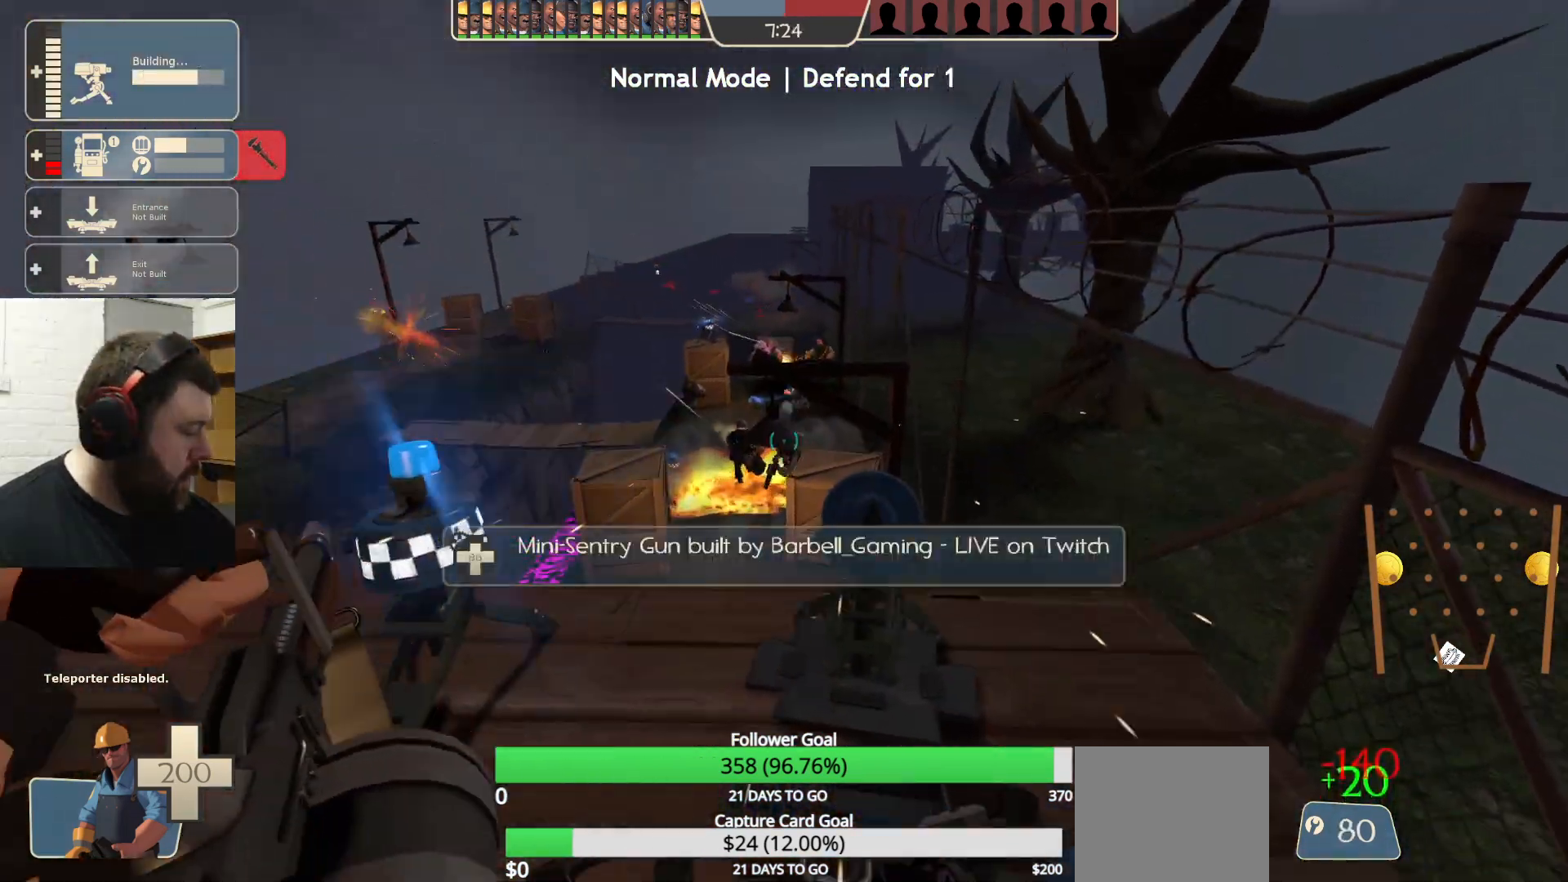
{"buttons": ["R2"], "left_stick": "center", "right_stick": "center", "events": []}
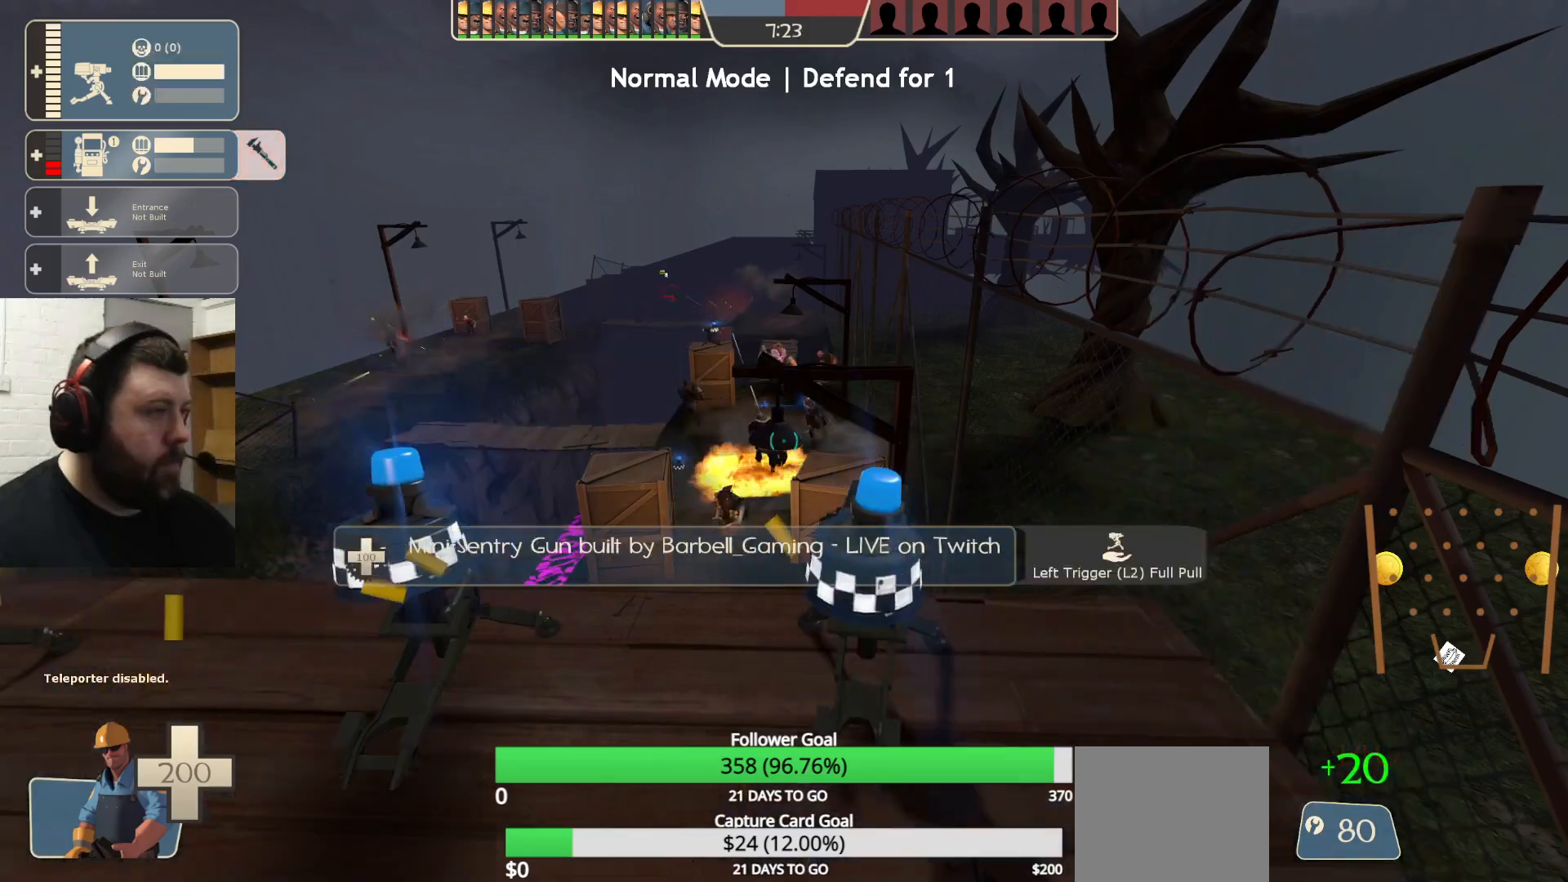
{"buttons": ["R2"], "left_stick": "center", "right_stick": "center", "events": []}
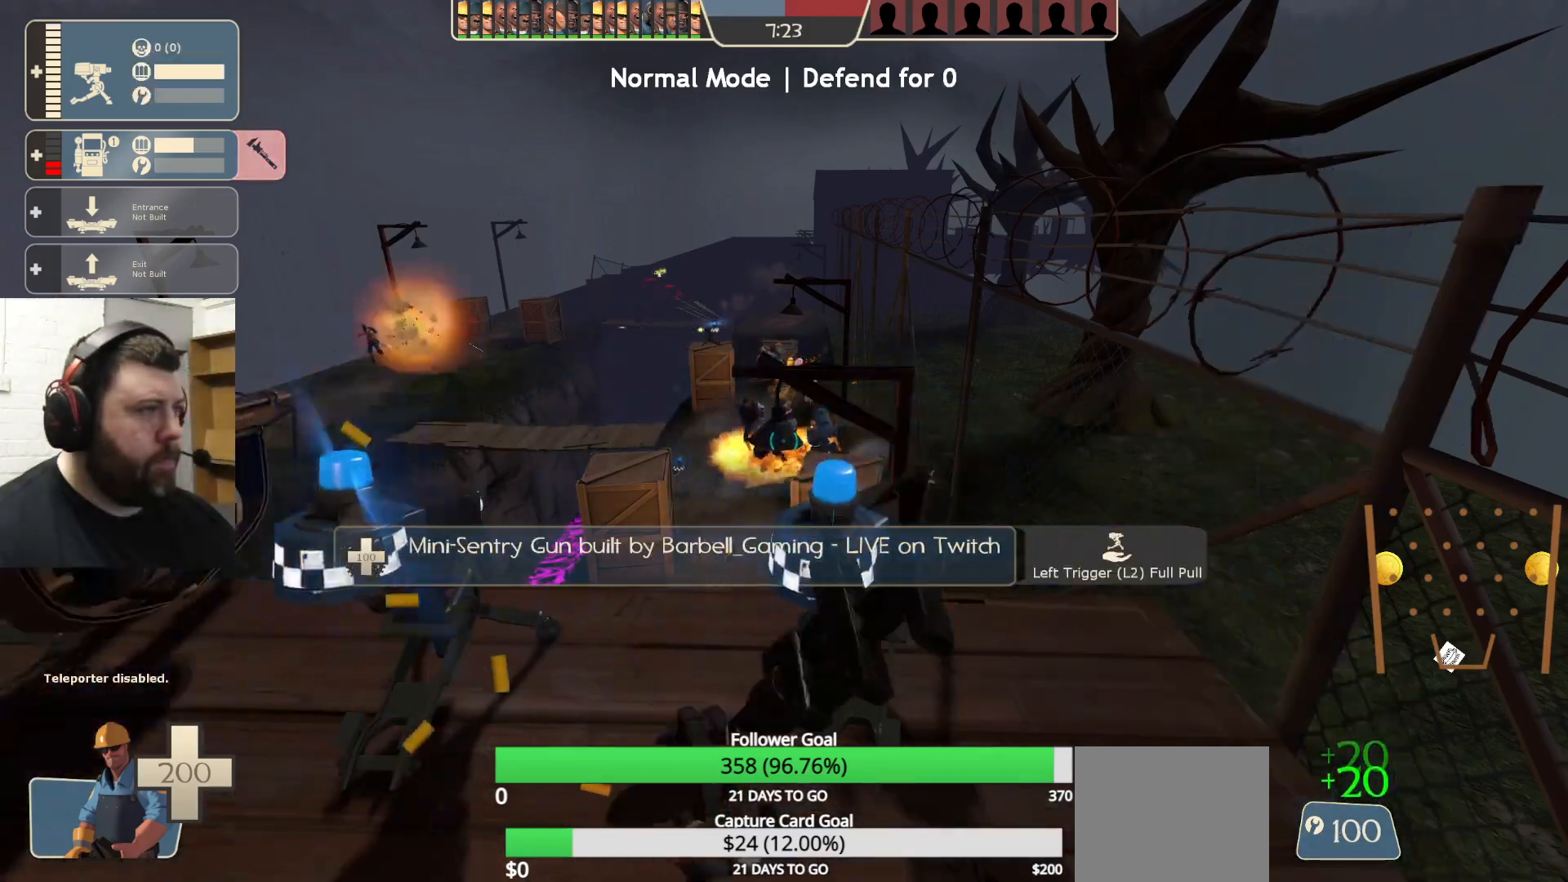
{"buttons": ["R2"], "left_stick": "center", "right_stick": "center", "events": []}
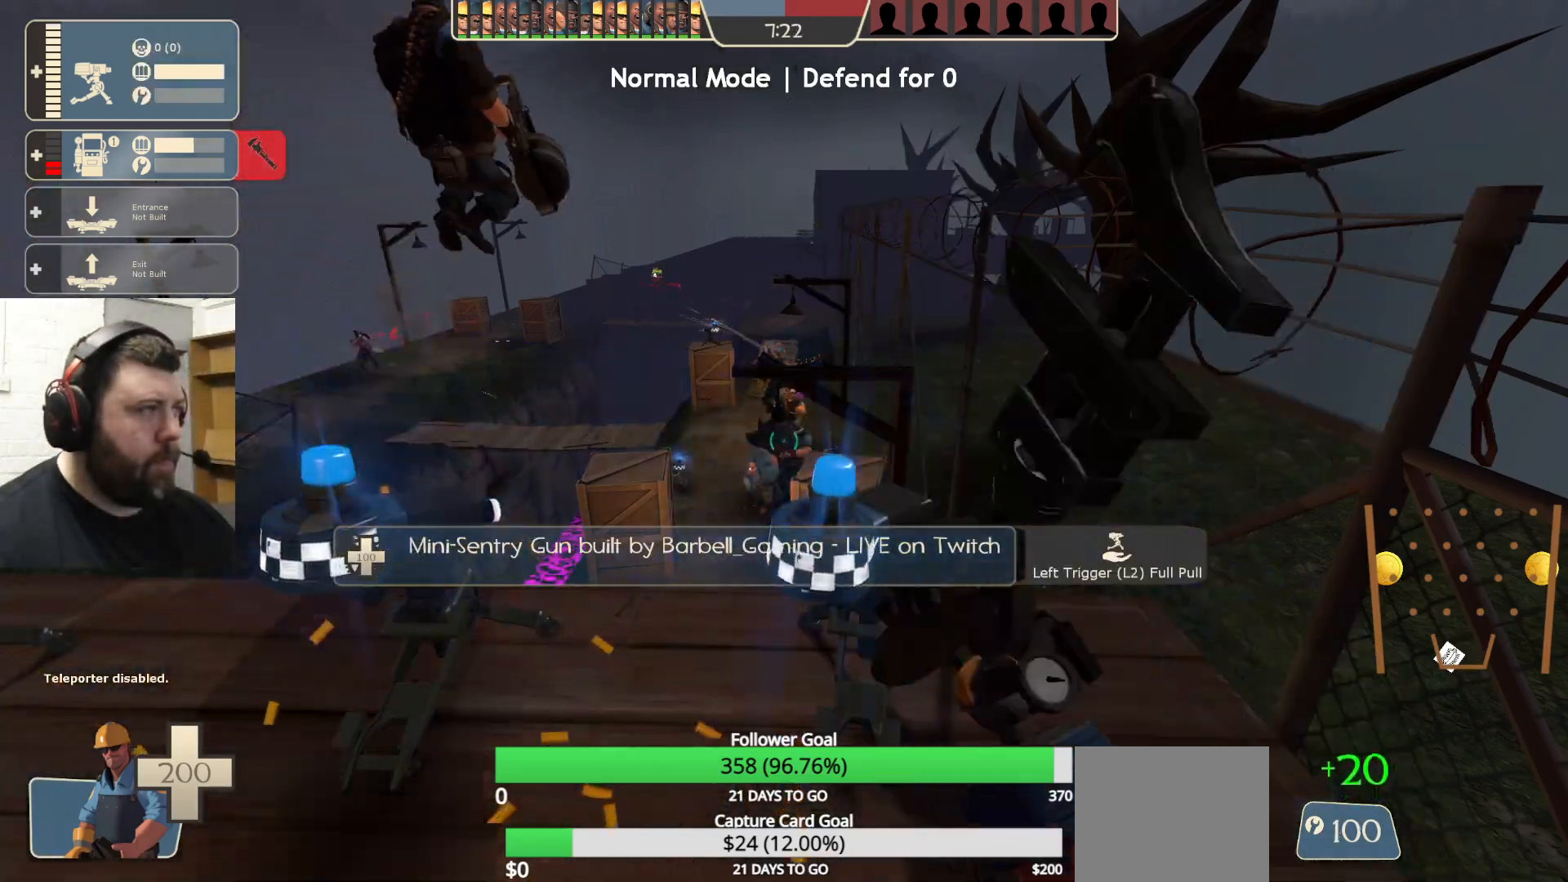
{"buttons": ["R2"], "left_stick": "center", "right_stick": "center", "events": []}
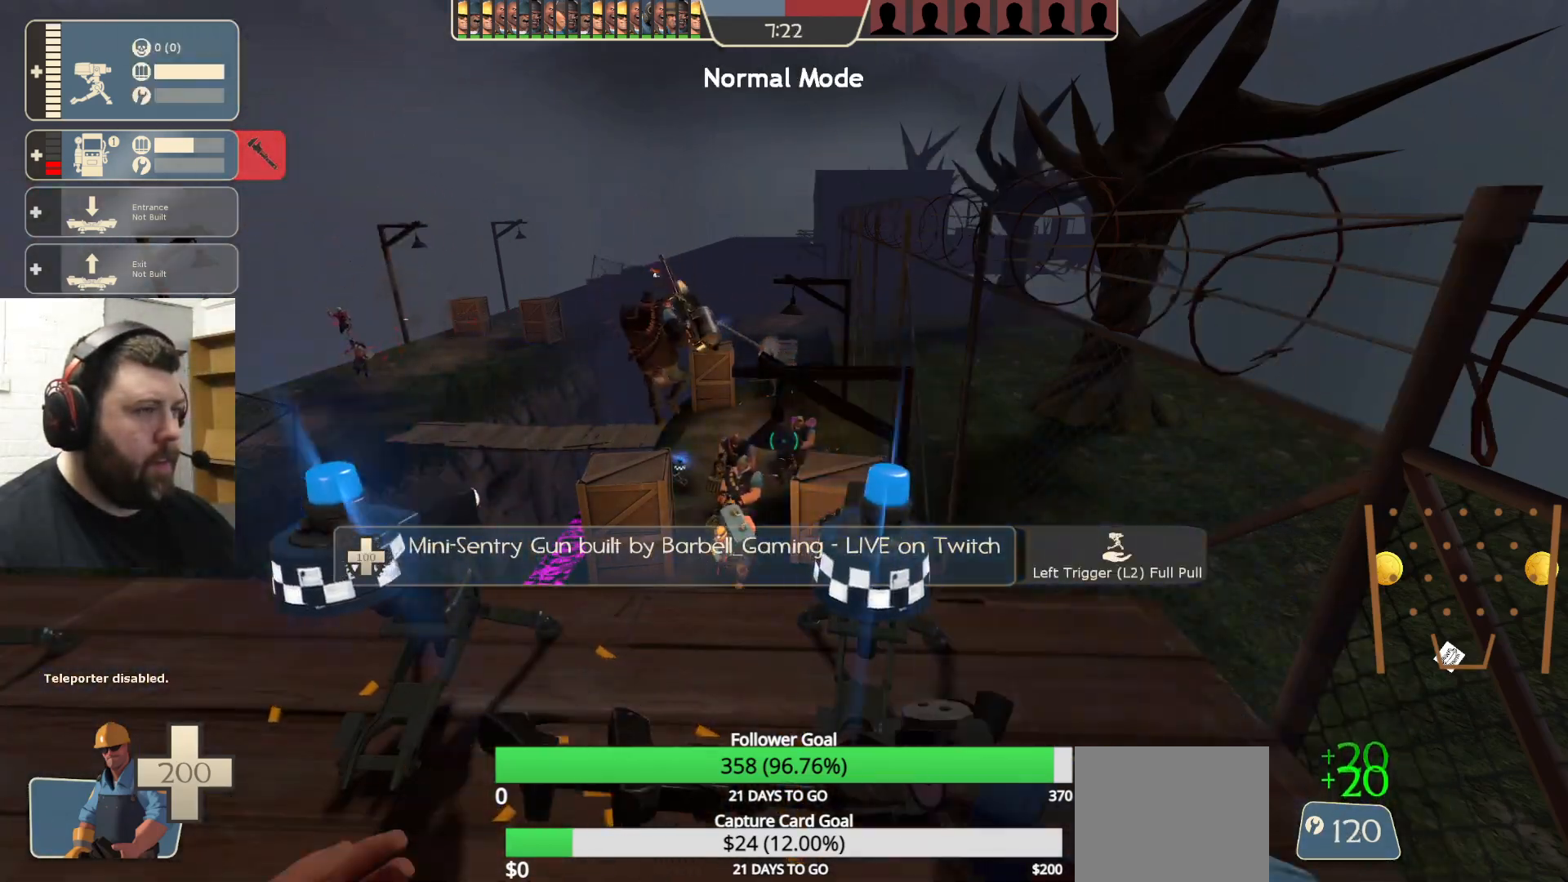
{"buttons": [], "left_stick": "center", "right_stick": "center", "events": [[250, "right_stick", "left"], [317, "R2", "up"], [483, "right_stick", "center"]]}
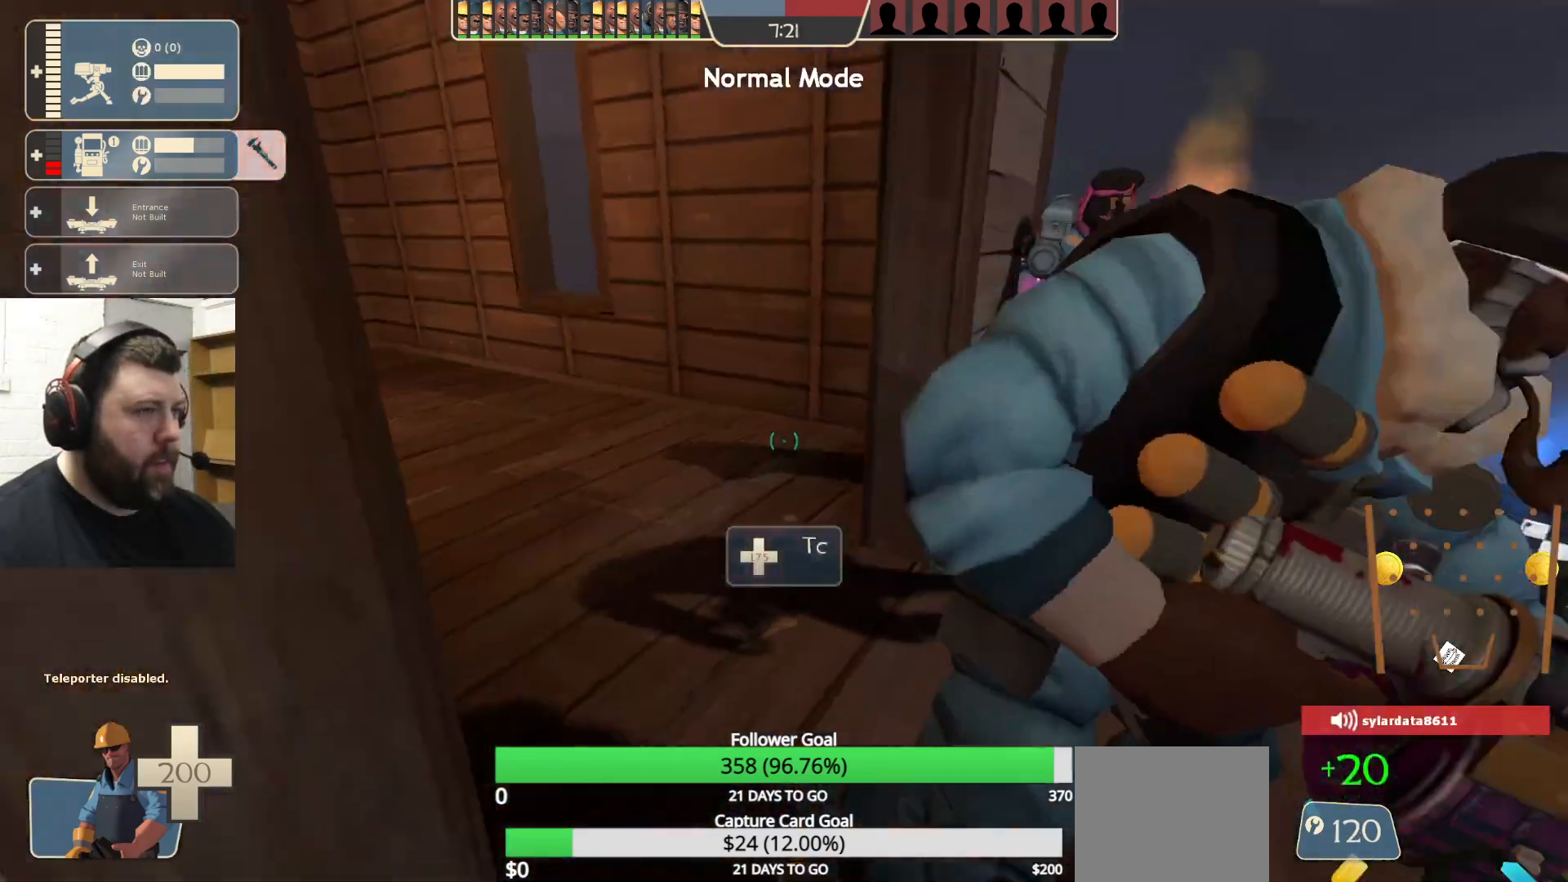
{"buttons": [], "left_stick": "up", "right_stick": "center", "events": [[33, "left_stick", "up"], [217, "right_stick", "left"], [400, "right_stick", "center"]]}
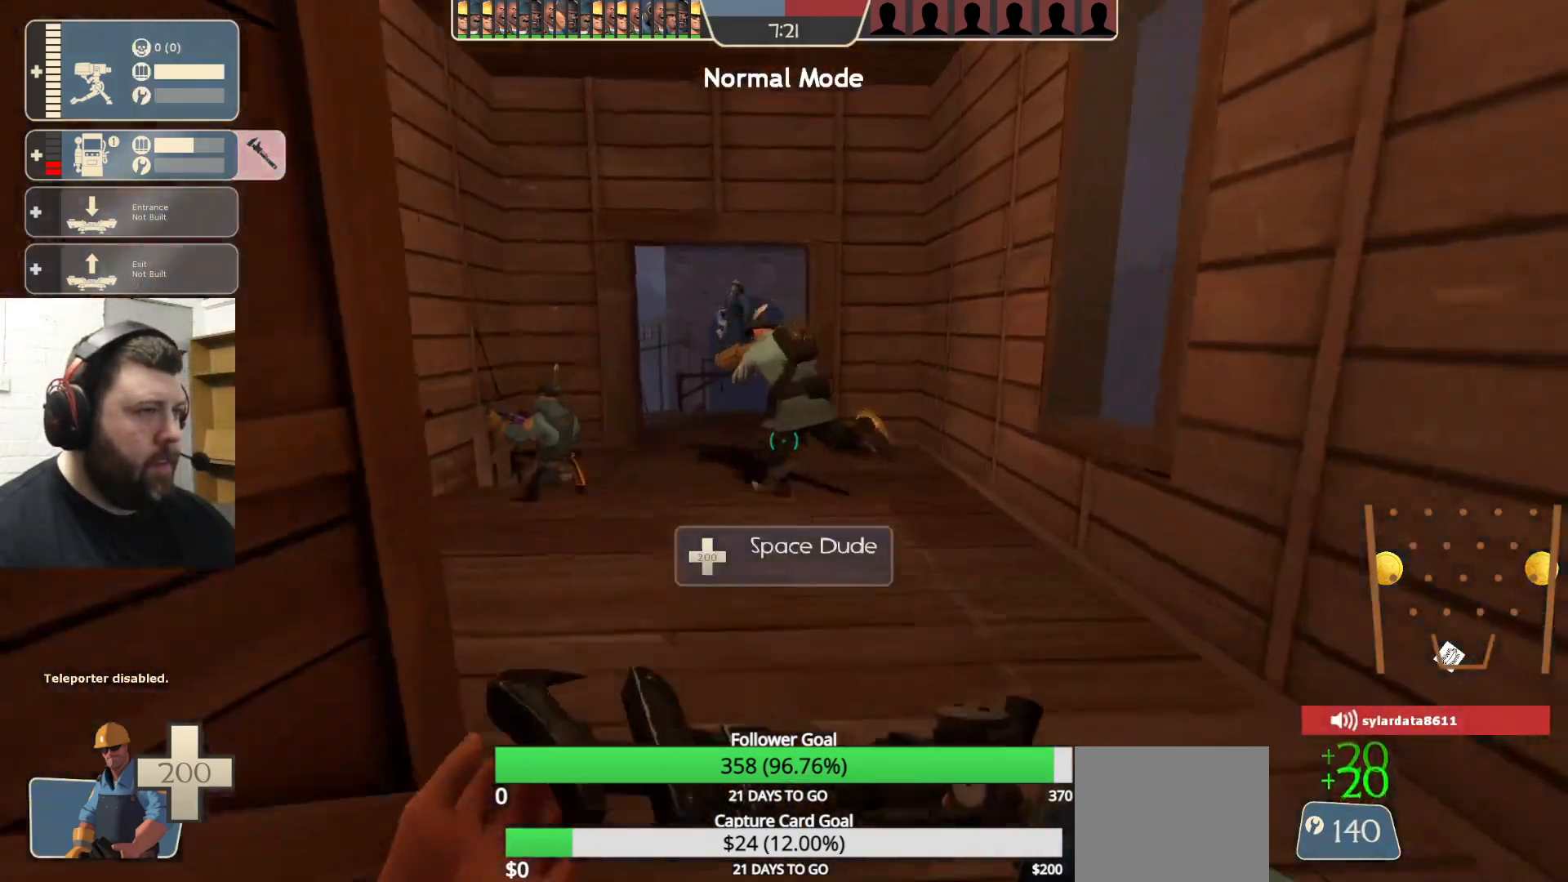
{"buttons": [], "left_stick": "up", "right_stick": "center", "events": []}
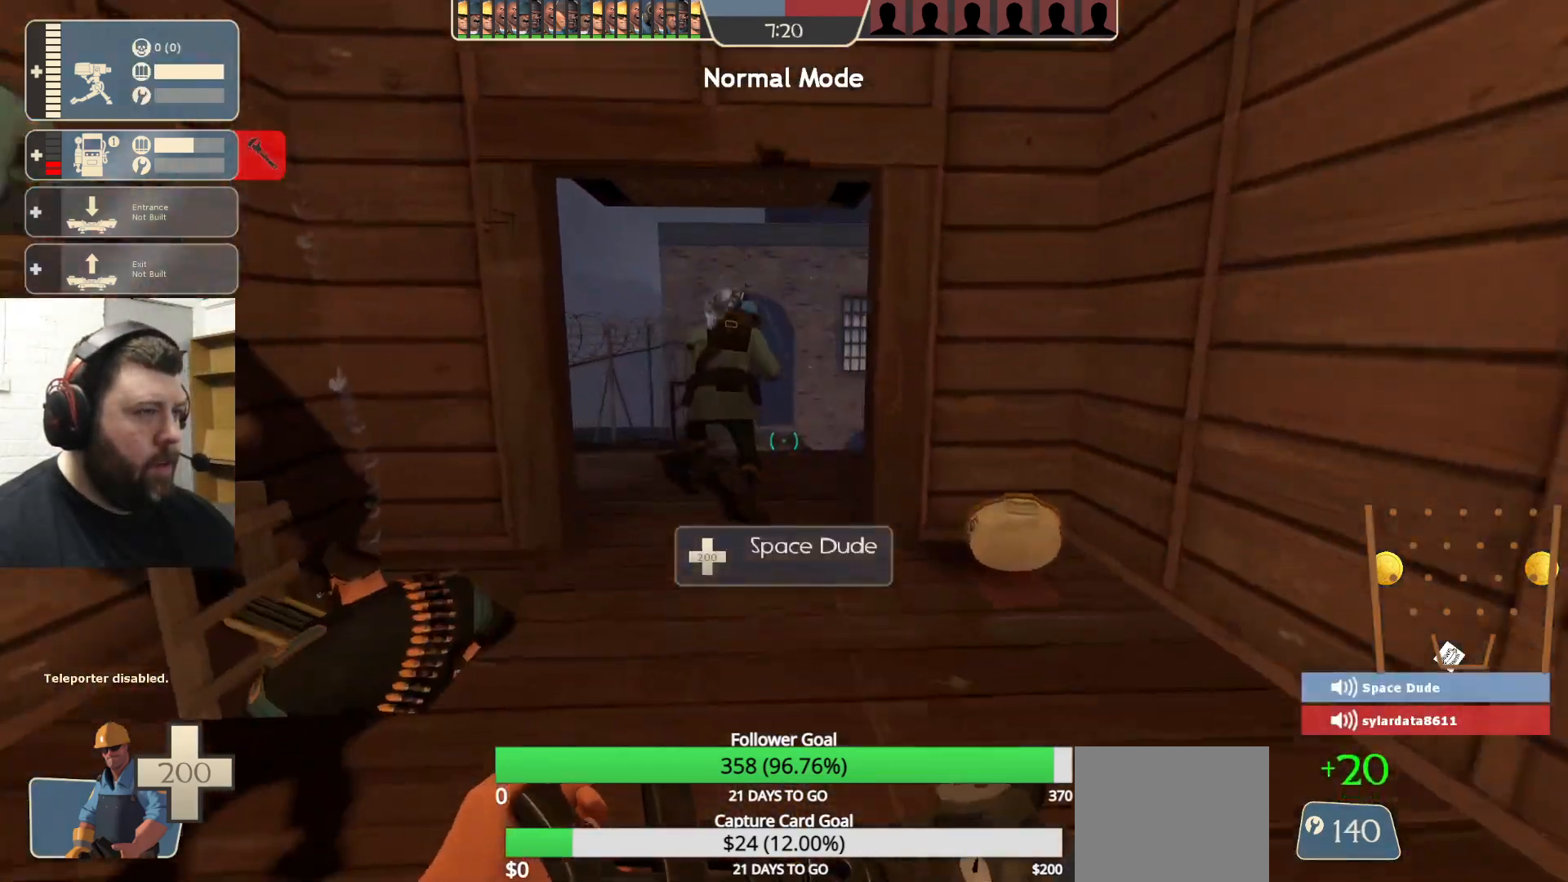
{"buttons": [], "left_stick": "up-left", "right_stick": "center", "events": [[133, "left_stick", "up-right"], [350, "left_stick", "up-left"]]}
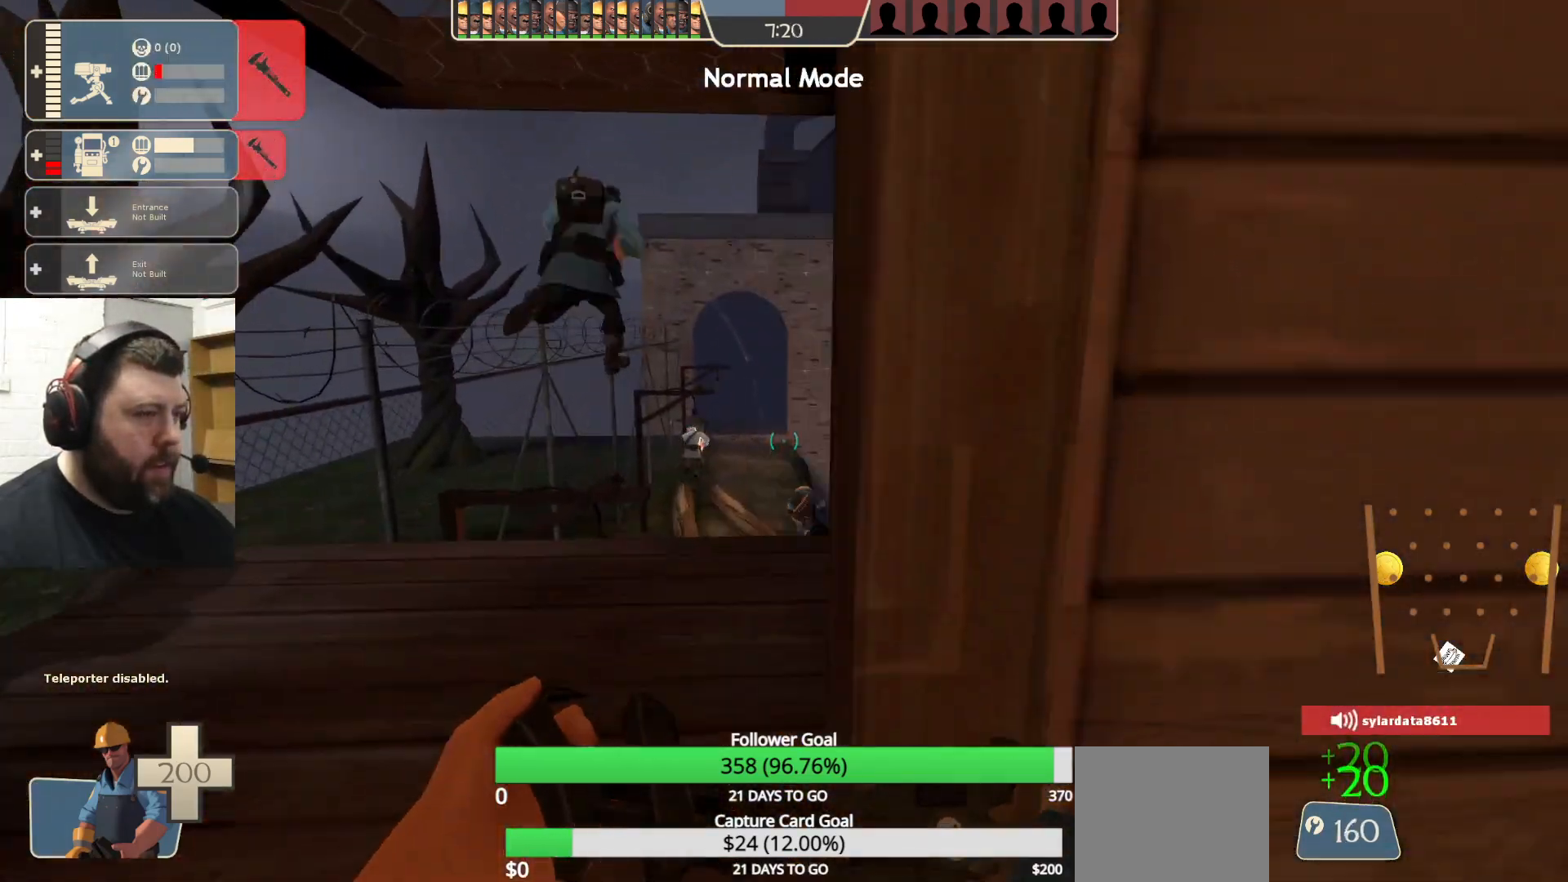
{"buttons": [], "left_stick": "up", "right_stick": "center", "events": [[200, "left_stick", "up"], [267, "right_stick", "up-right"], [433, "right_stick", "center"]]}
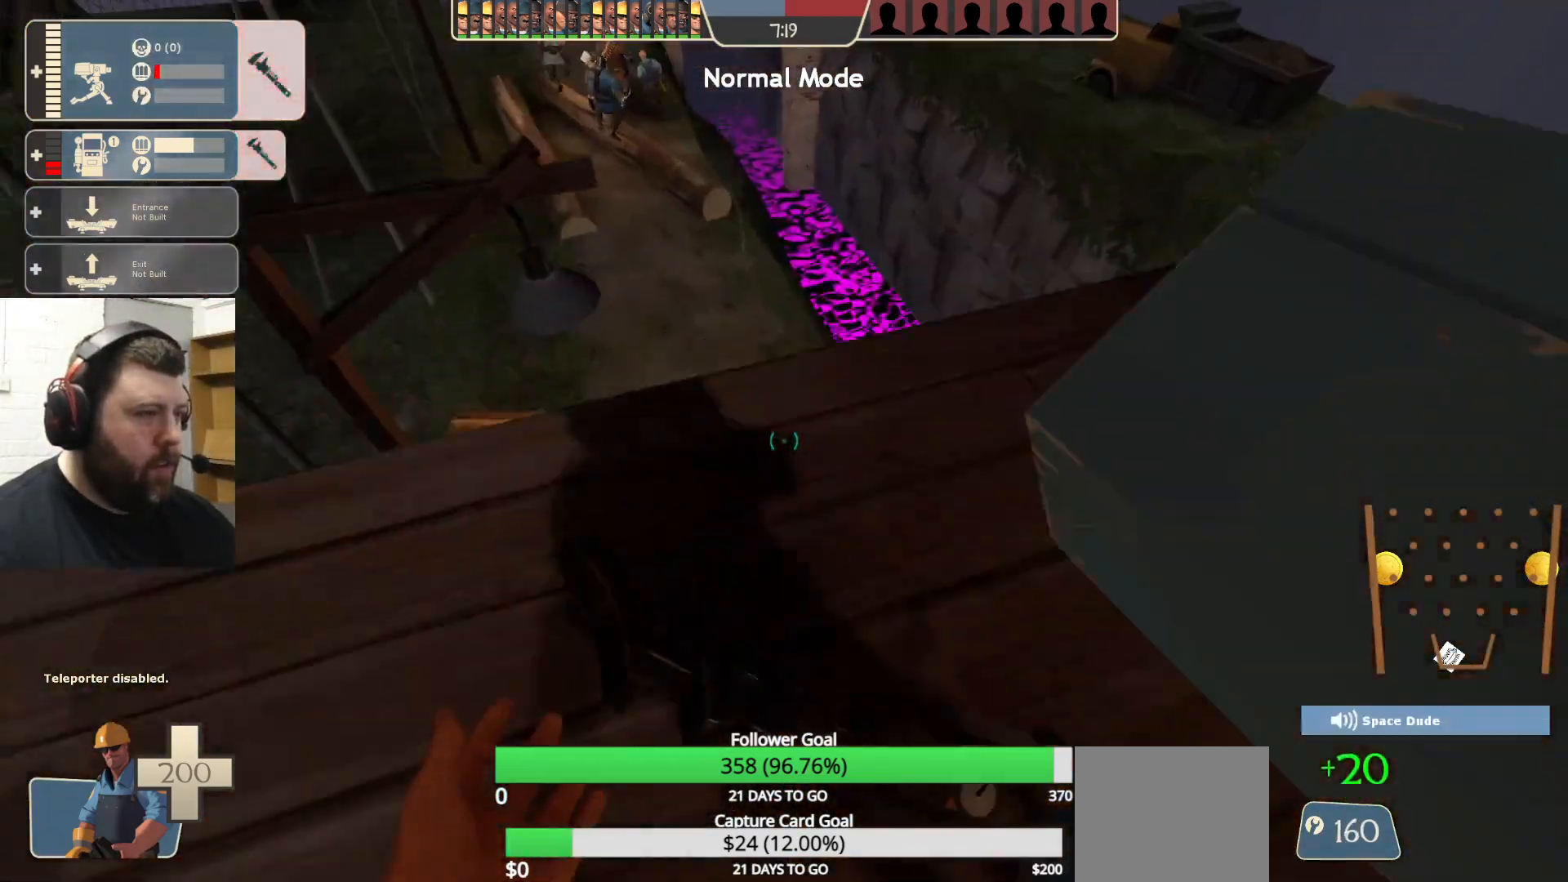
{"buttons": [], "left_stick": "up-left", "right_stick": "center", "events": [[183, "CROSS", "down"], [183, "left_stick", "up-left"], [267, "CROSS", "up"]]}
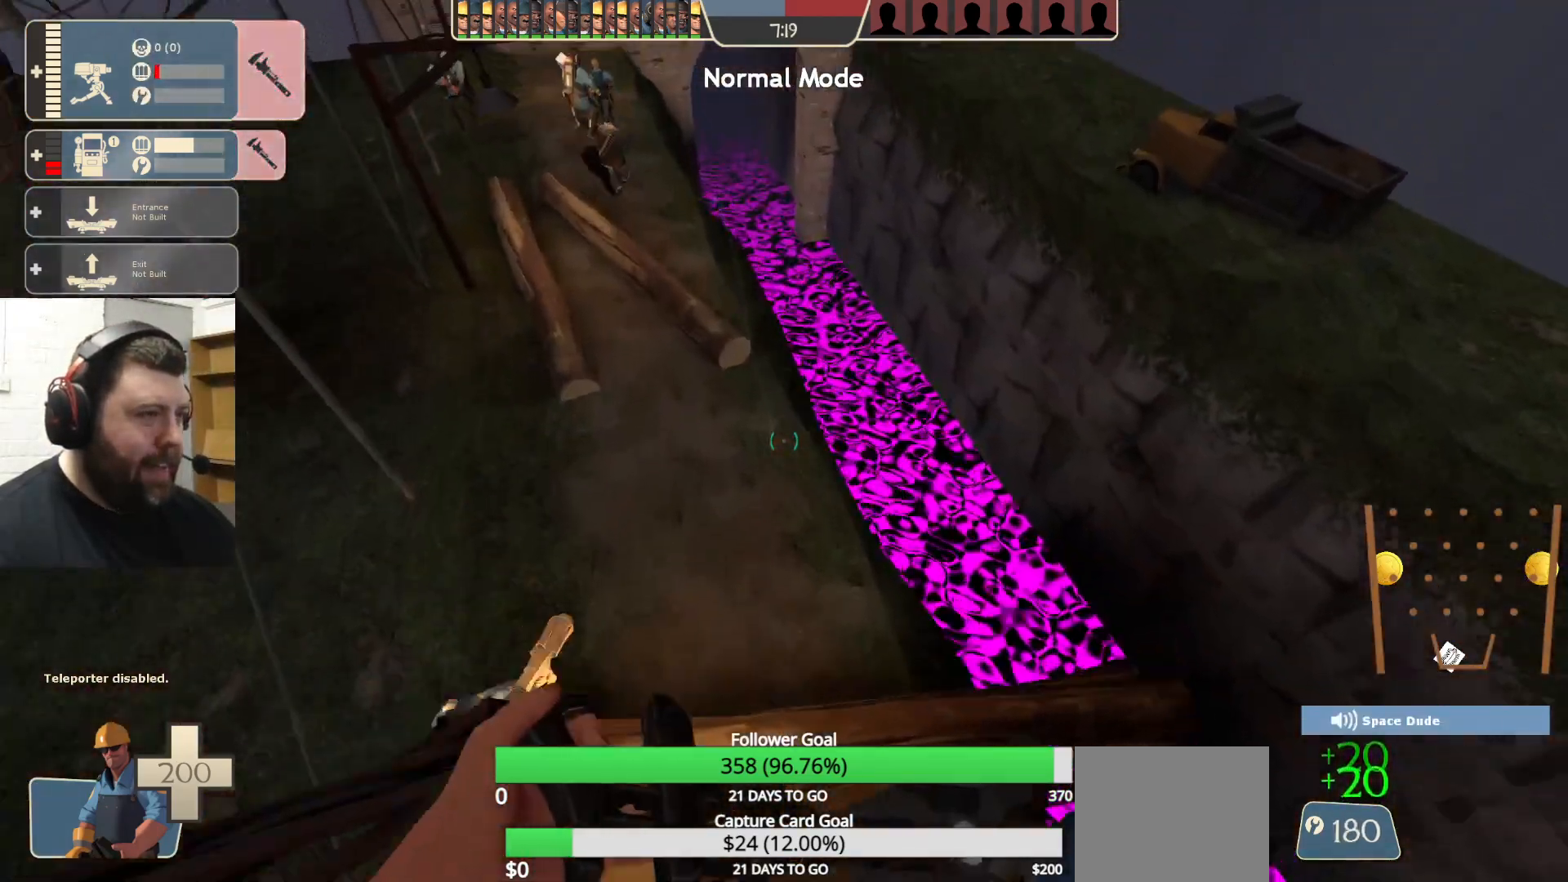
{"buttons": [], "left_stick": "up-left", "right_stick": "center", "events": [[67, "right_stick", "down-left"], [150, "right_stick", "center"], [350, "right_stick", "down-left"], [467, "right_stick", "center"]]}
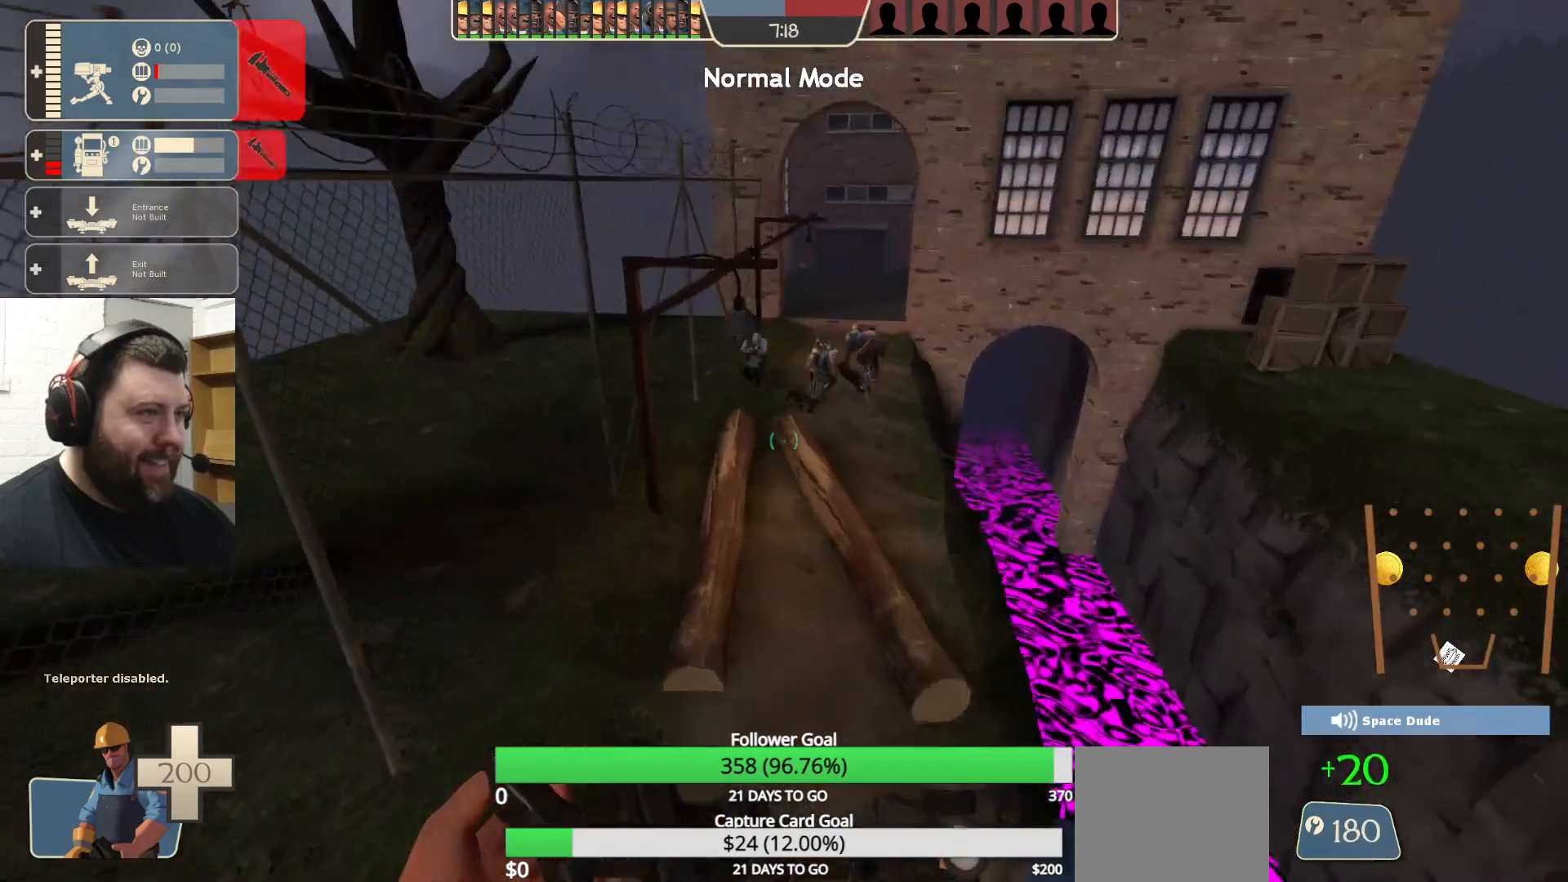
{"buttons": [], "left_stick": "up-left", "right_stick": "center", "events": []}
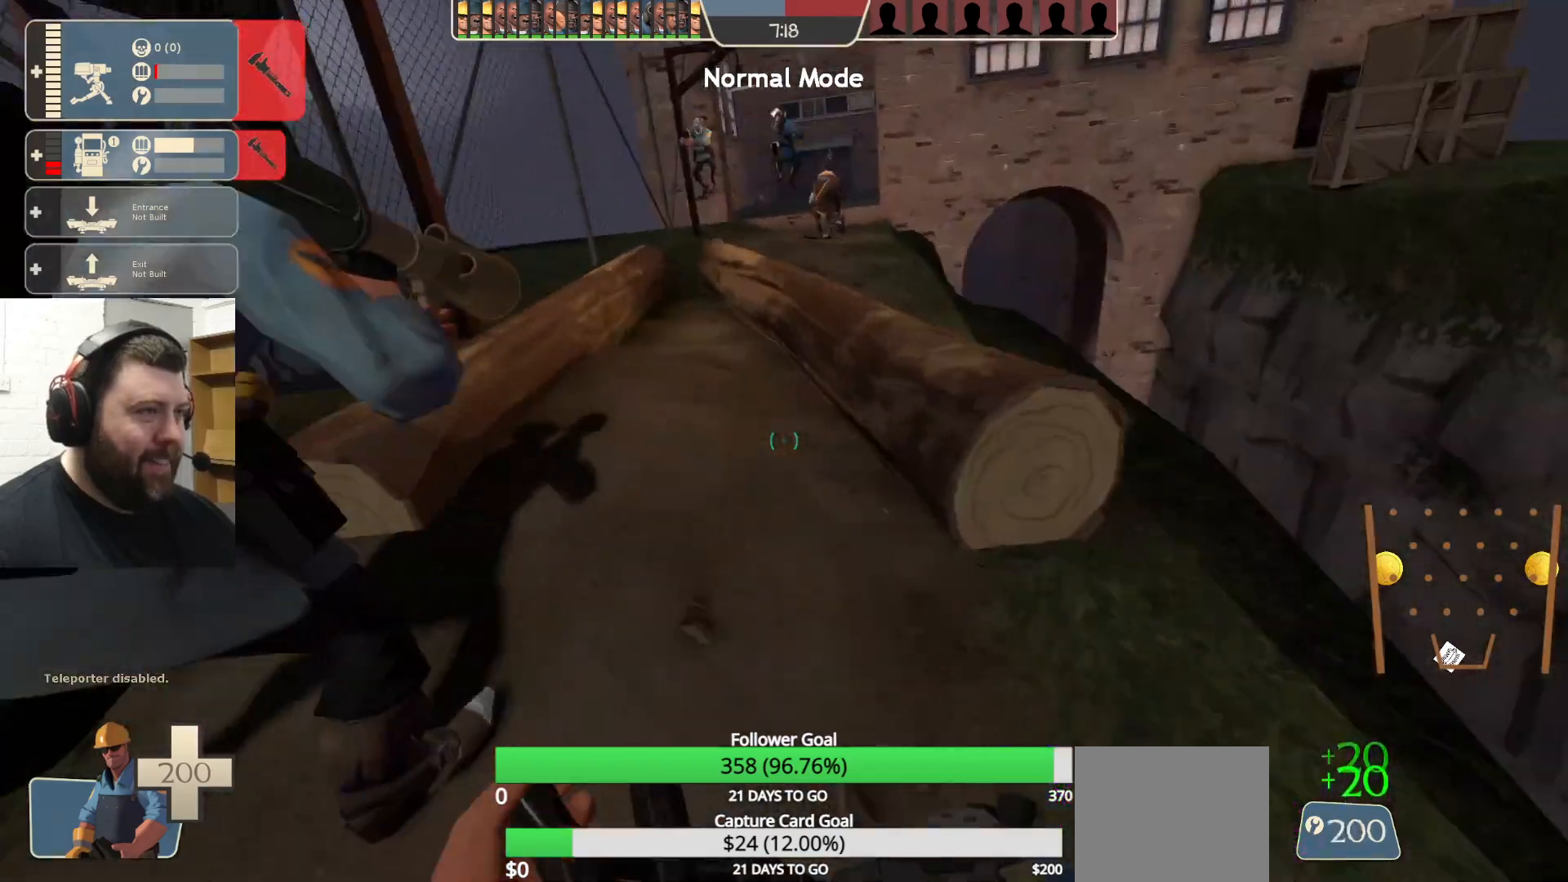
{"buttons": [], "left_stick": "up", "right_stick": "center", "events": [[250, "left_stick", "up"], [383, "right_stick", "right"], [433, "right_stick", "center"]]}